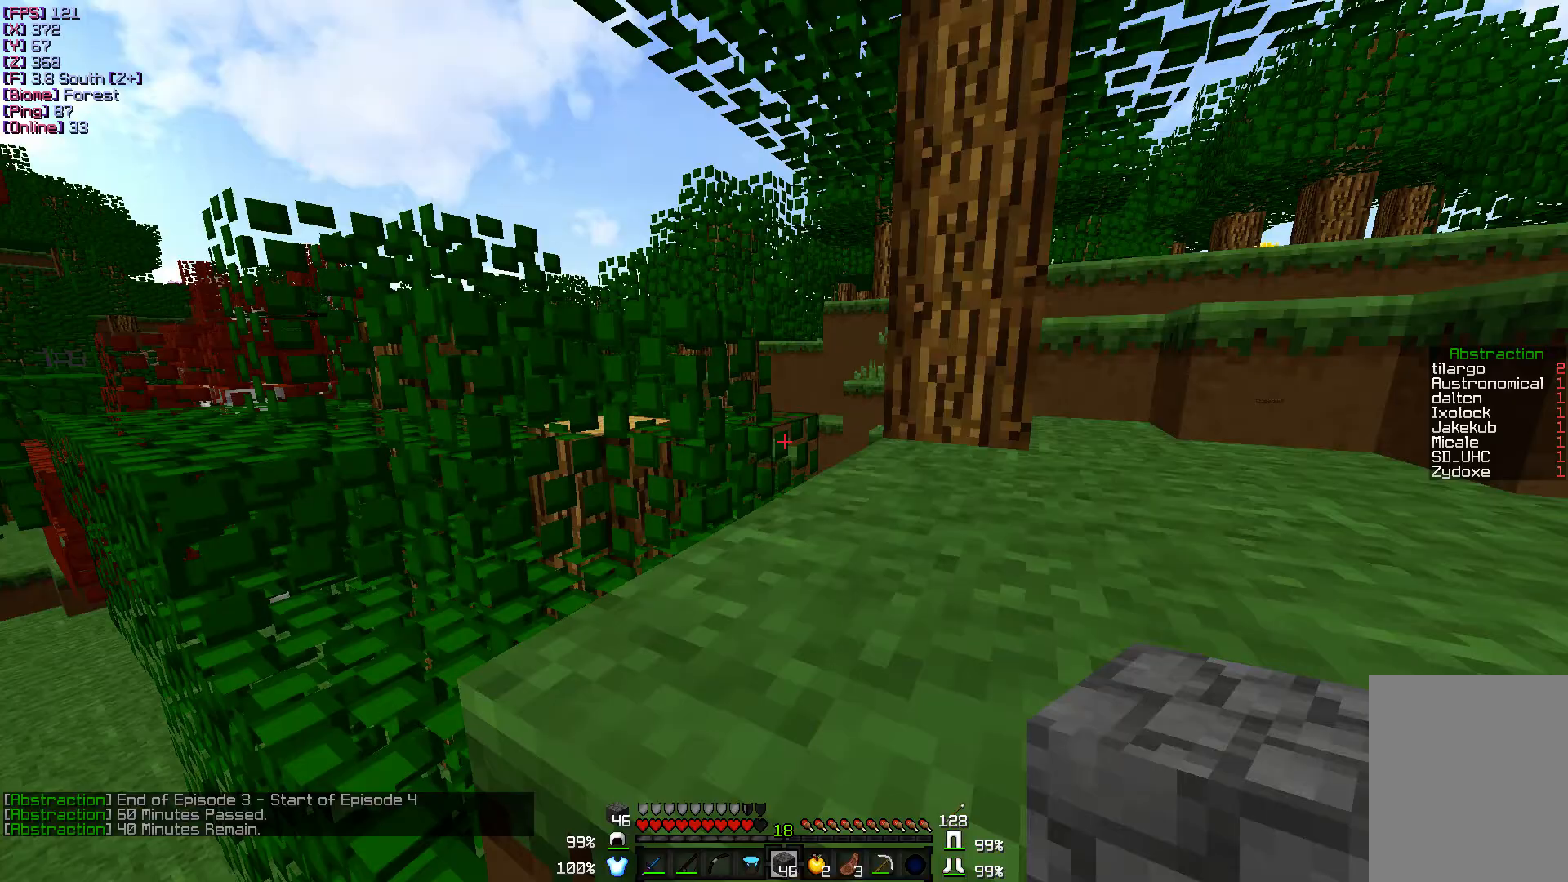
Gameplay with keyboard and mouse; each line is a JSON object with the keys and mouse buttons held at the frame after it. "events" lists presses ("down") and releases ("up") of "a", "d", "s", "w", "mouse_left" and "mouse_right" between this image and that frame as [ms after this image, input, new state], when the widget could be followed in between. "mouse_left", "mouse_right" = the "left", "right" buttons of the "mouse" list. No other keys are recorded. Fast repeated clicks can show as one long hold. Mouse movement is not recorded.
{"keys": [], "mouse": [], "events": []}
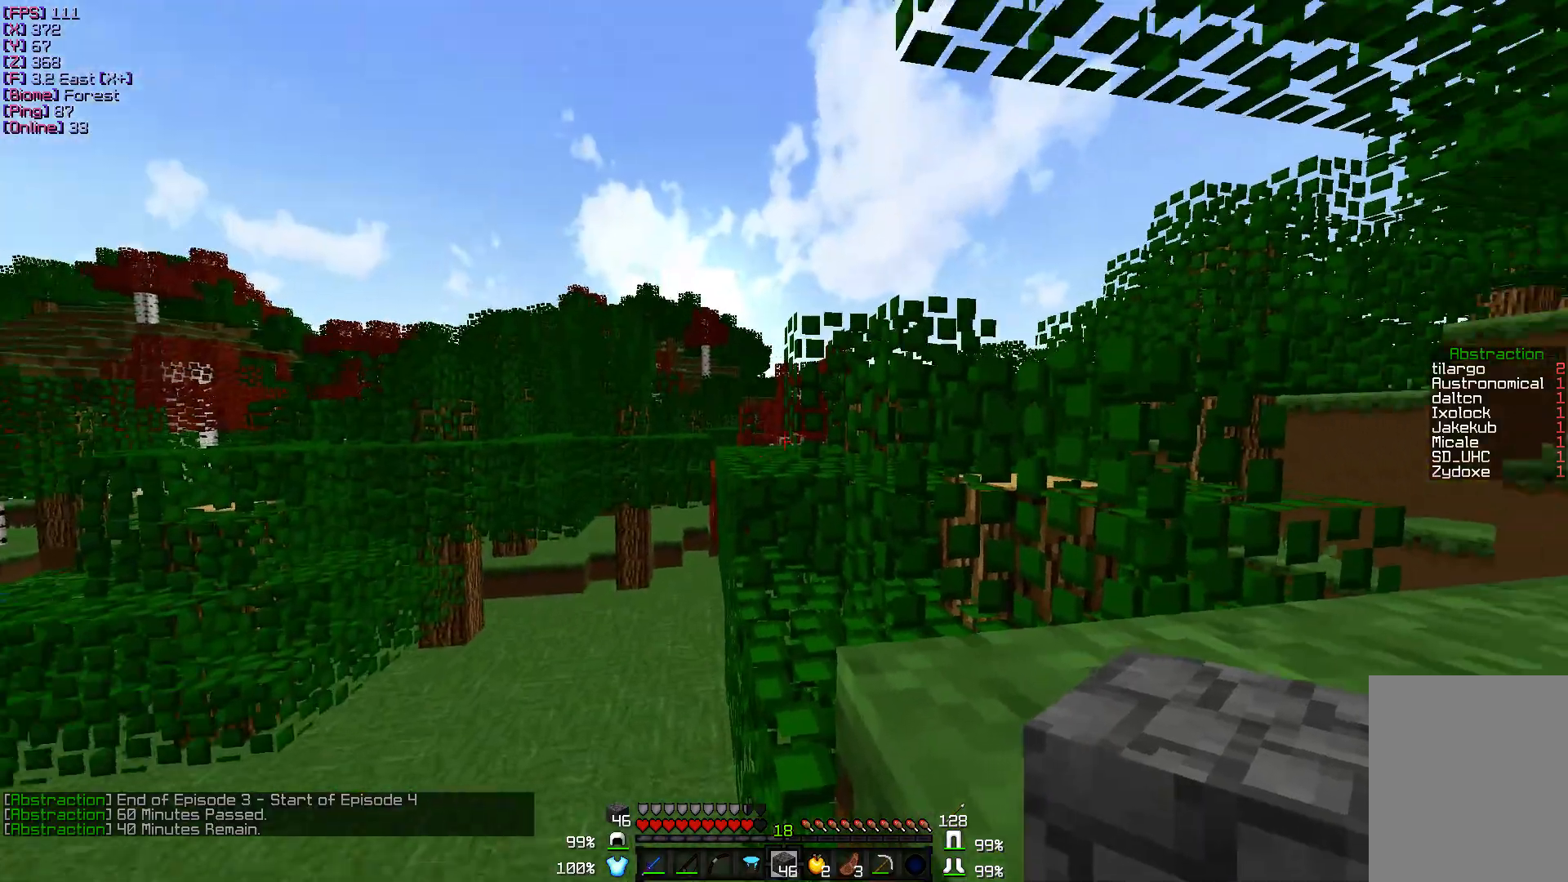
{"keys": [], "mouse": [], "events": []}
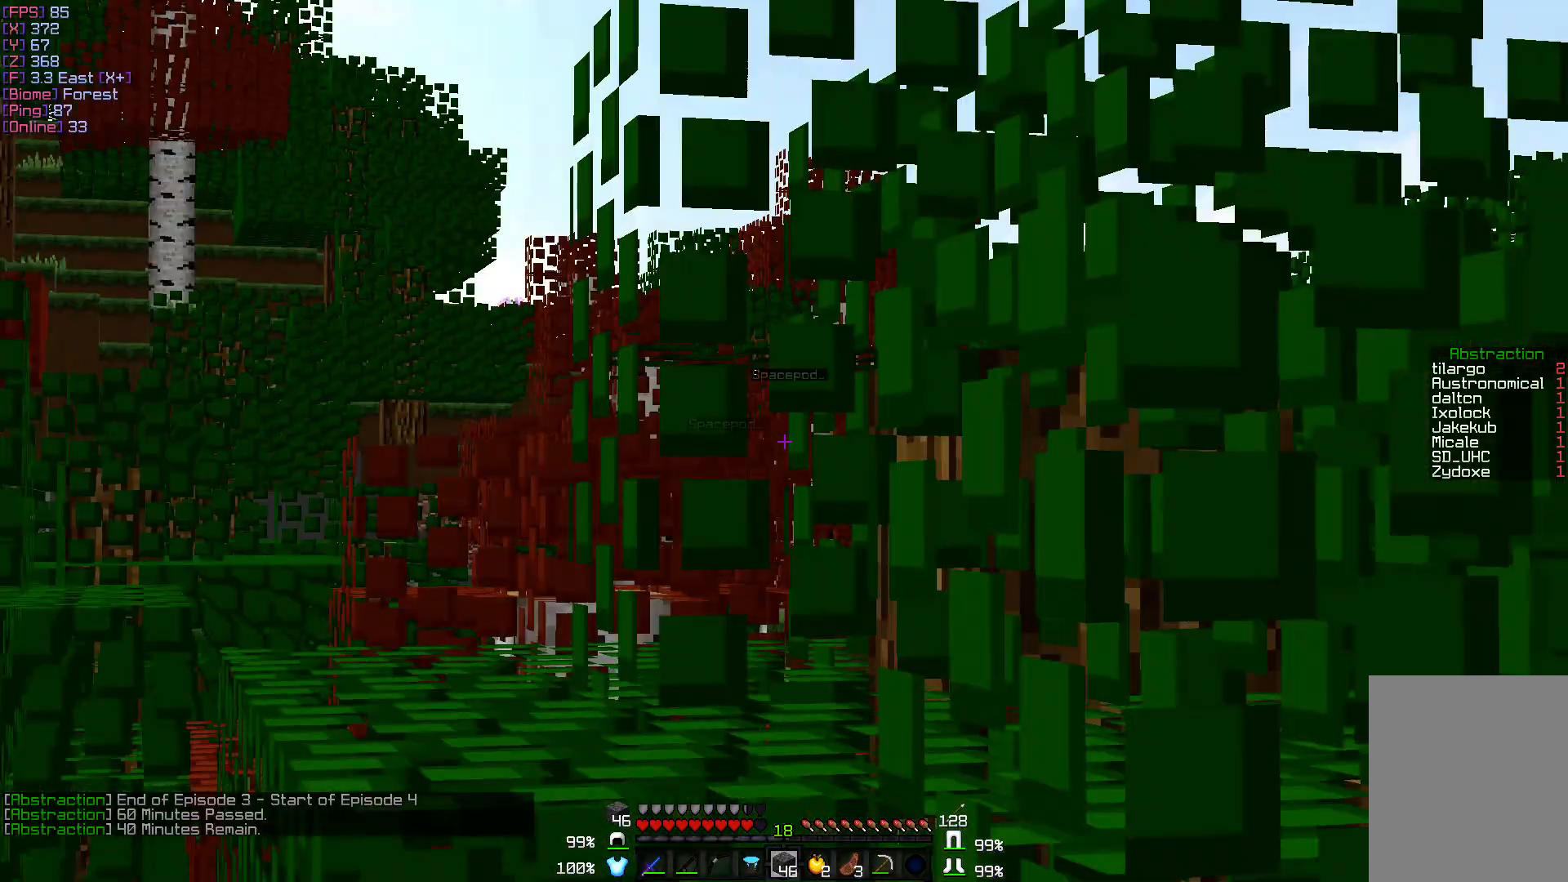
{"keys": [], "mouse": [], "events": []}
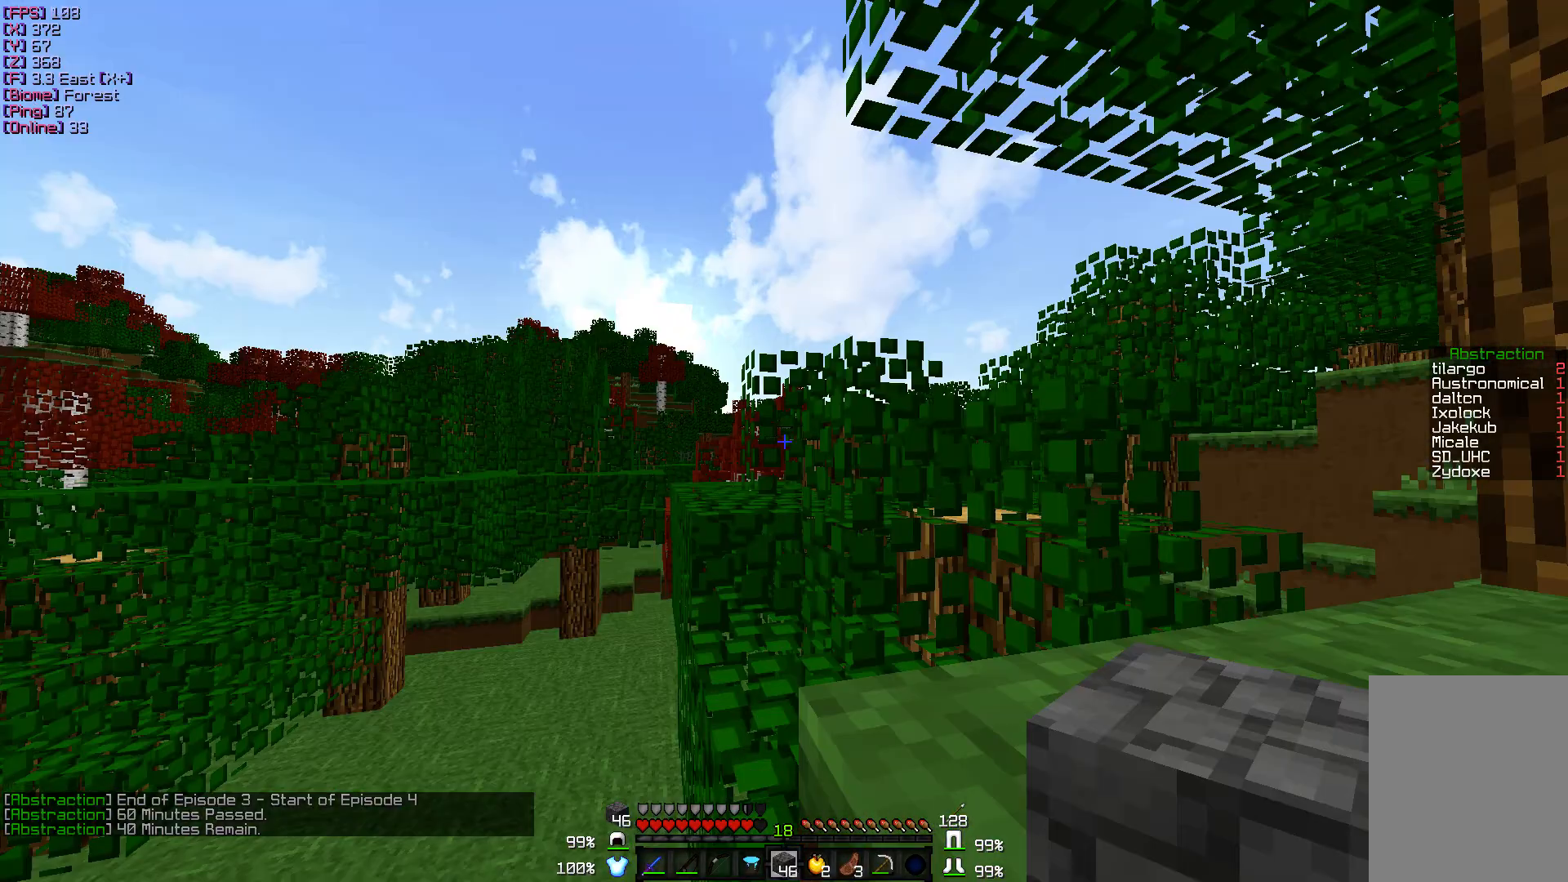
{"keys": [], "mouse": [], "events": []}
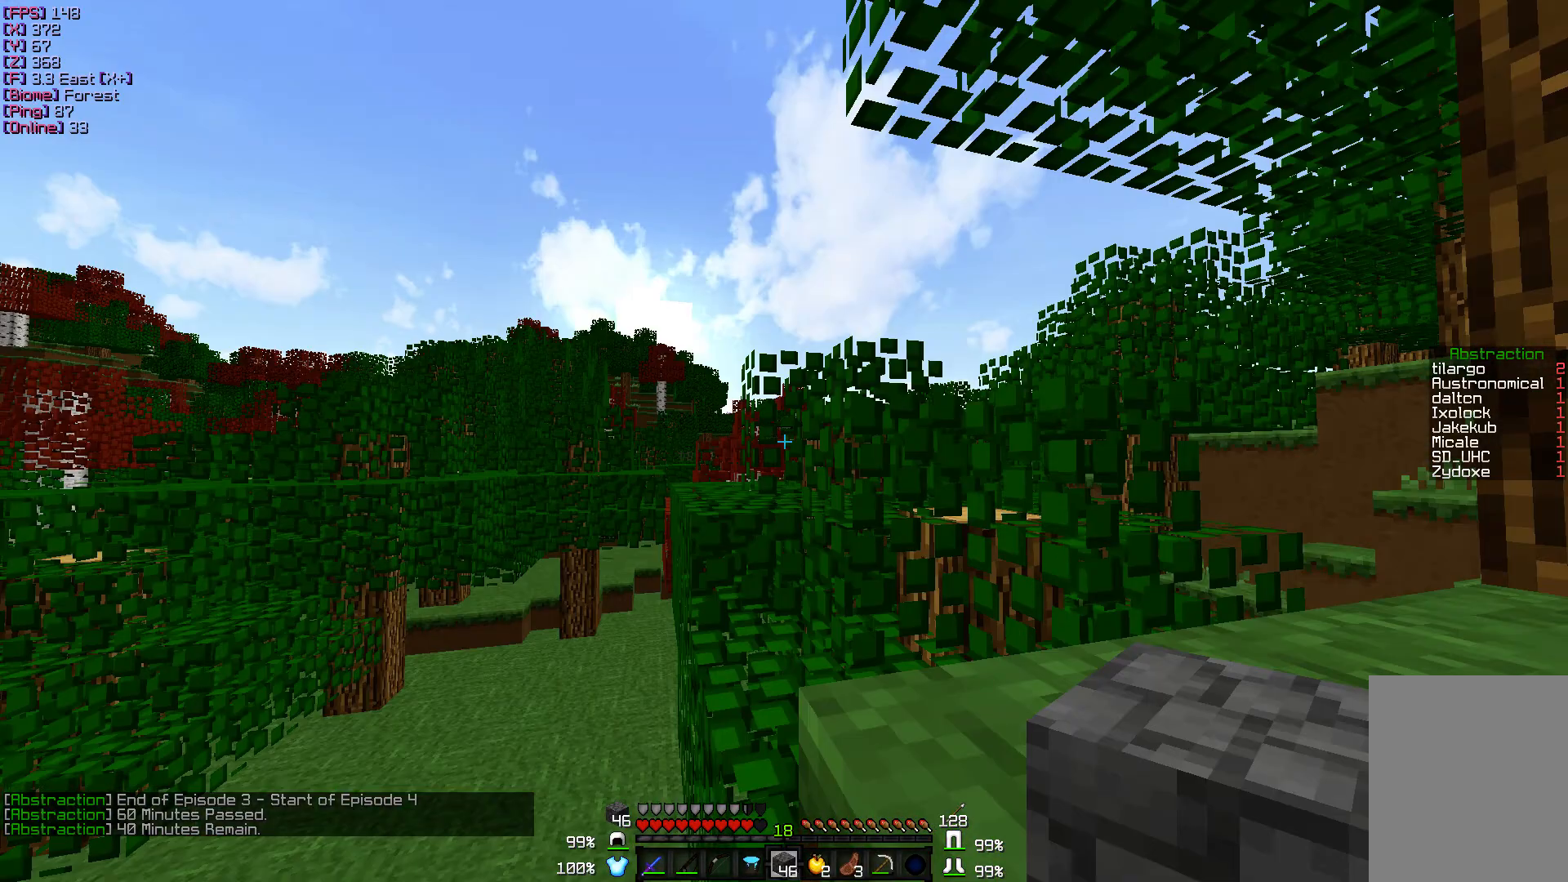
{"keys": [], "mouse": [], "events": []}
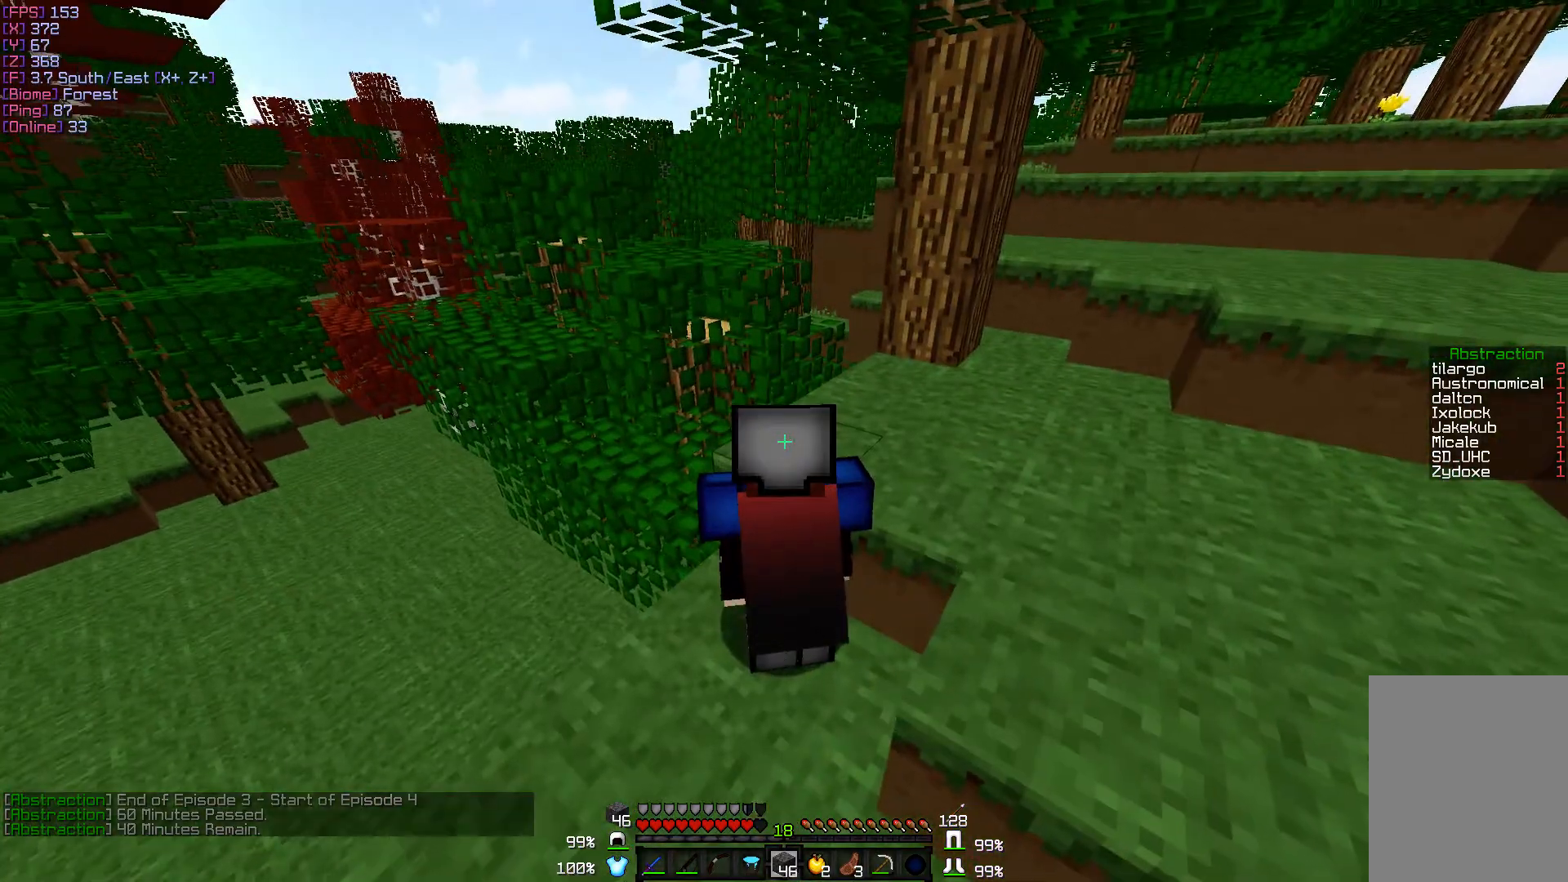
{"keys": ["w"], "mouse": [], "events": [[200, "w", "down"]]}
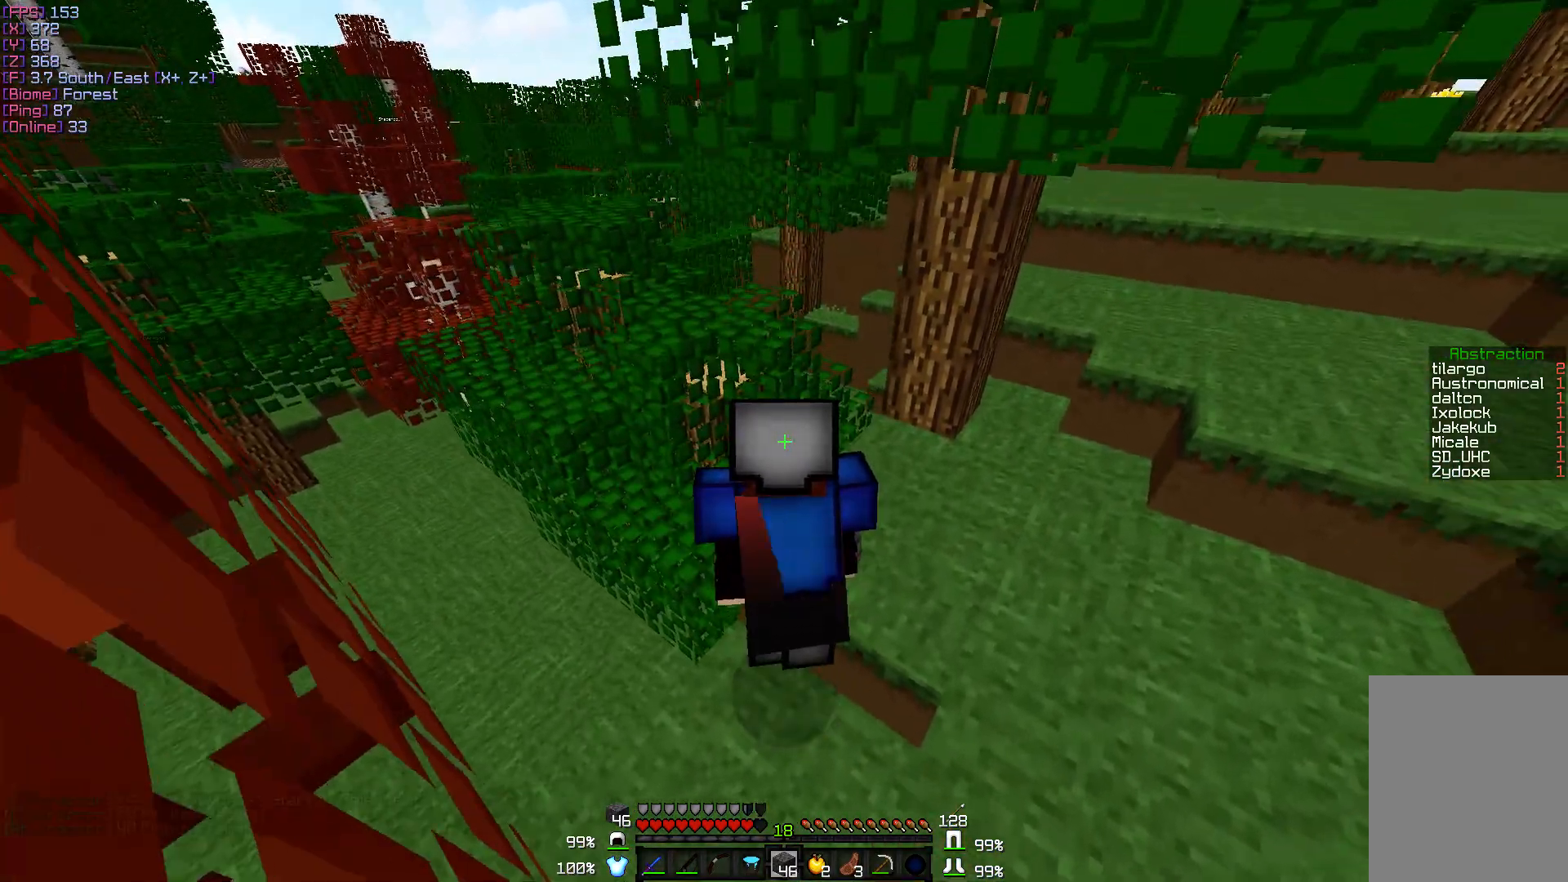
{"keys": ["d", "w"], "mouse": [], "events": [[83, "d", "down"]]}
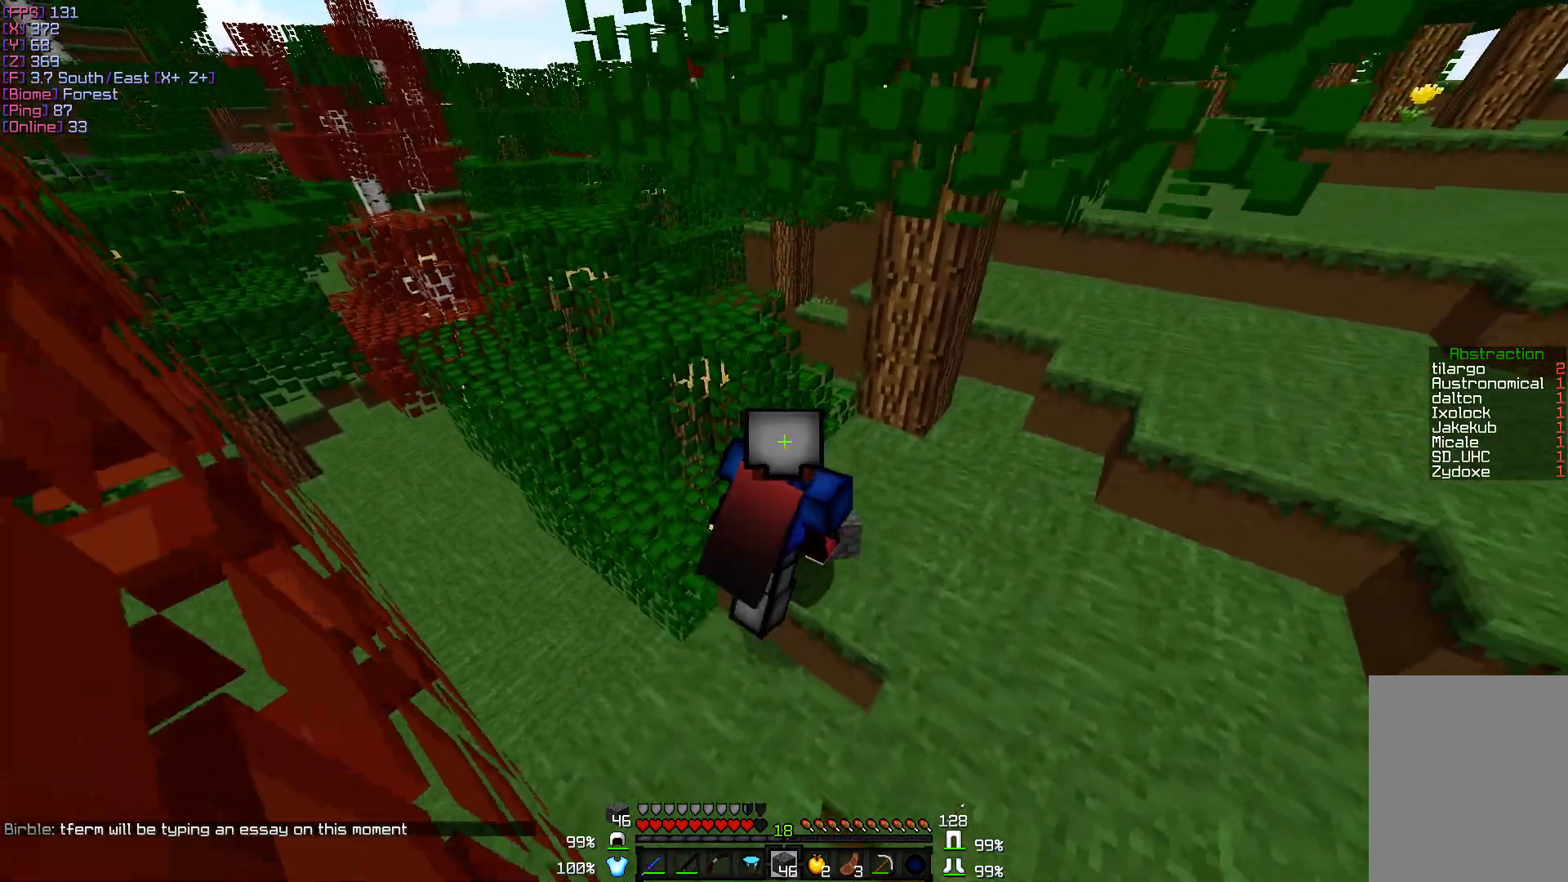
{"keys": ["d"], "mouse": [], "events": [[100, "w", "up"]]}
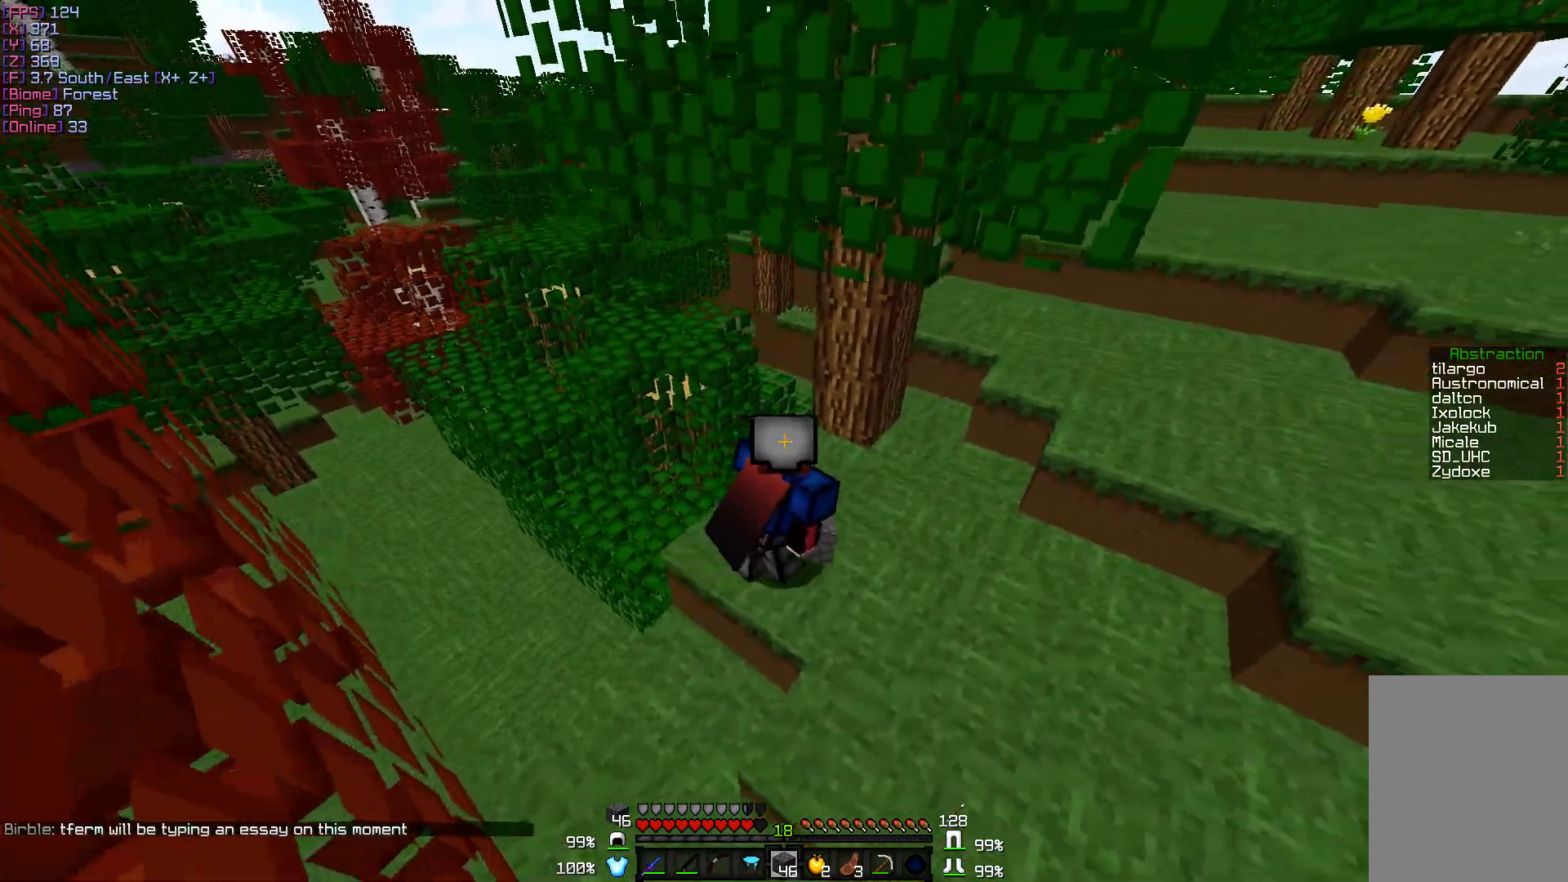
{"keys": ["d", "w"], "mouse": [], "events": [[367, "w", "down"]]}
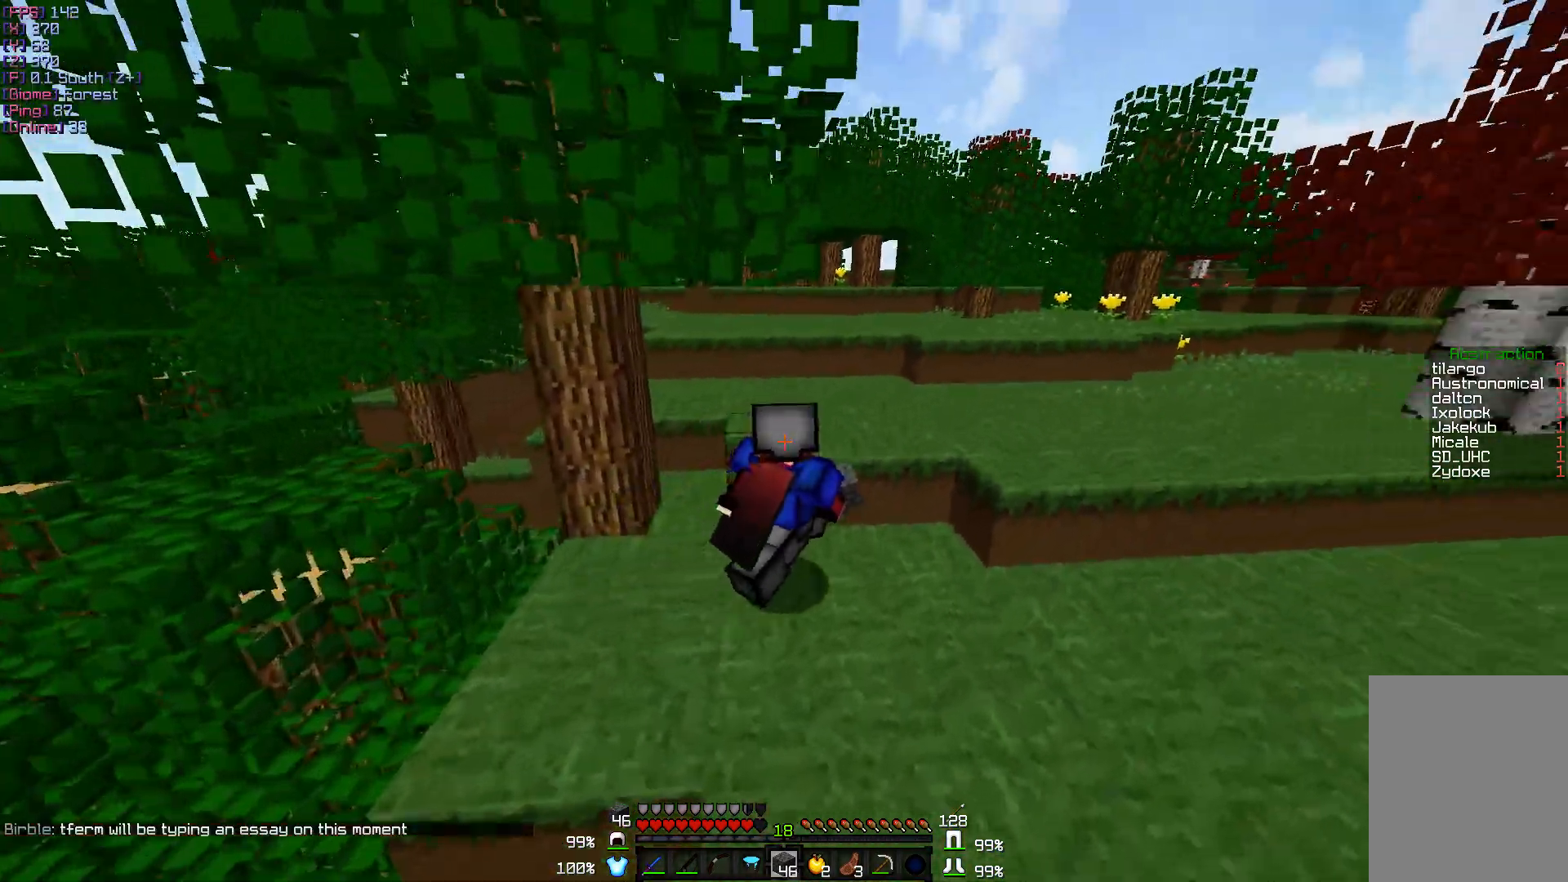
{"keys": ["w"], "mouse": [], "events": [[67, "d", "up"]]}
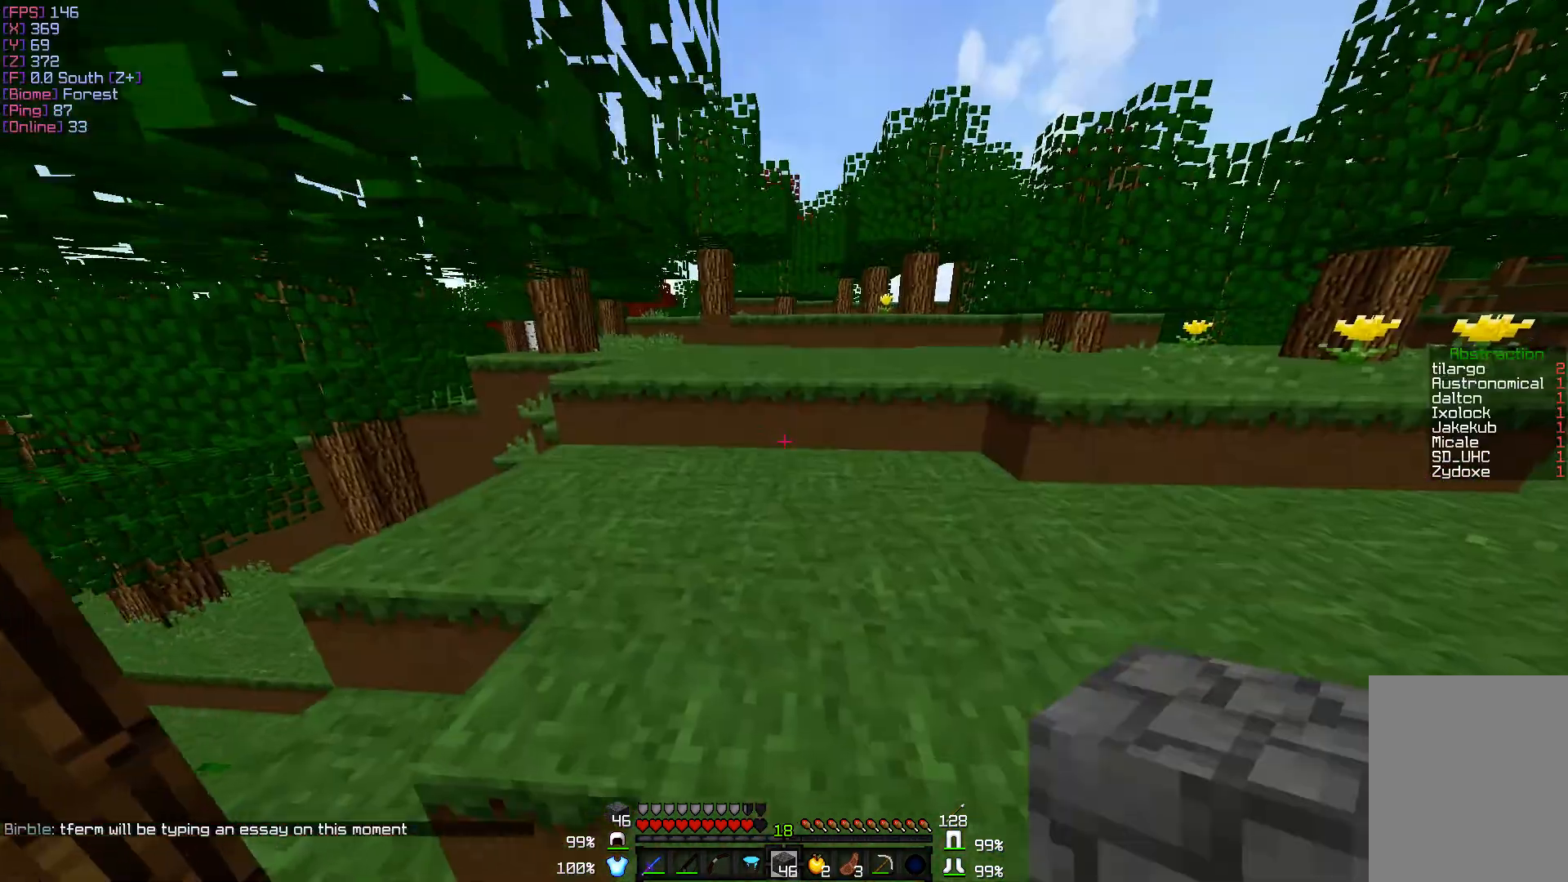
{"keys": ["d", "w"], "mouse": [], "events": [[217, "d", "down"]]}
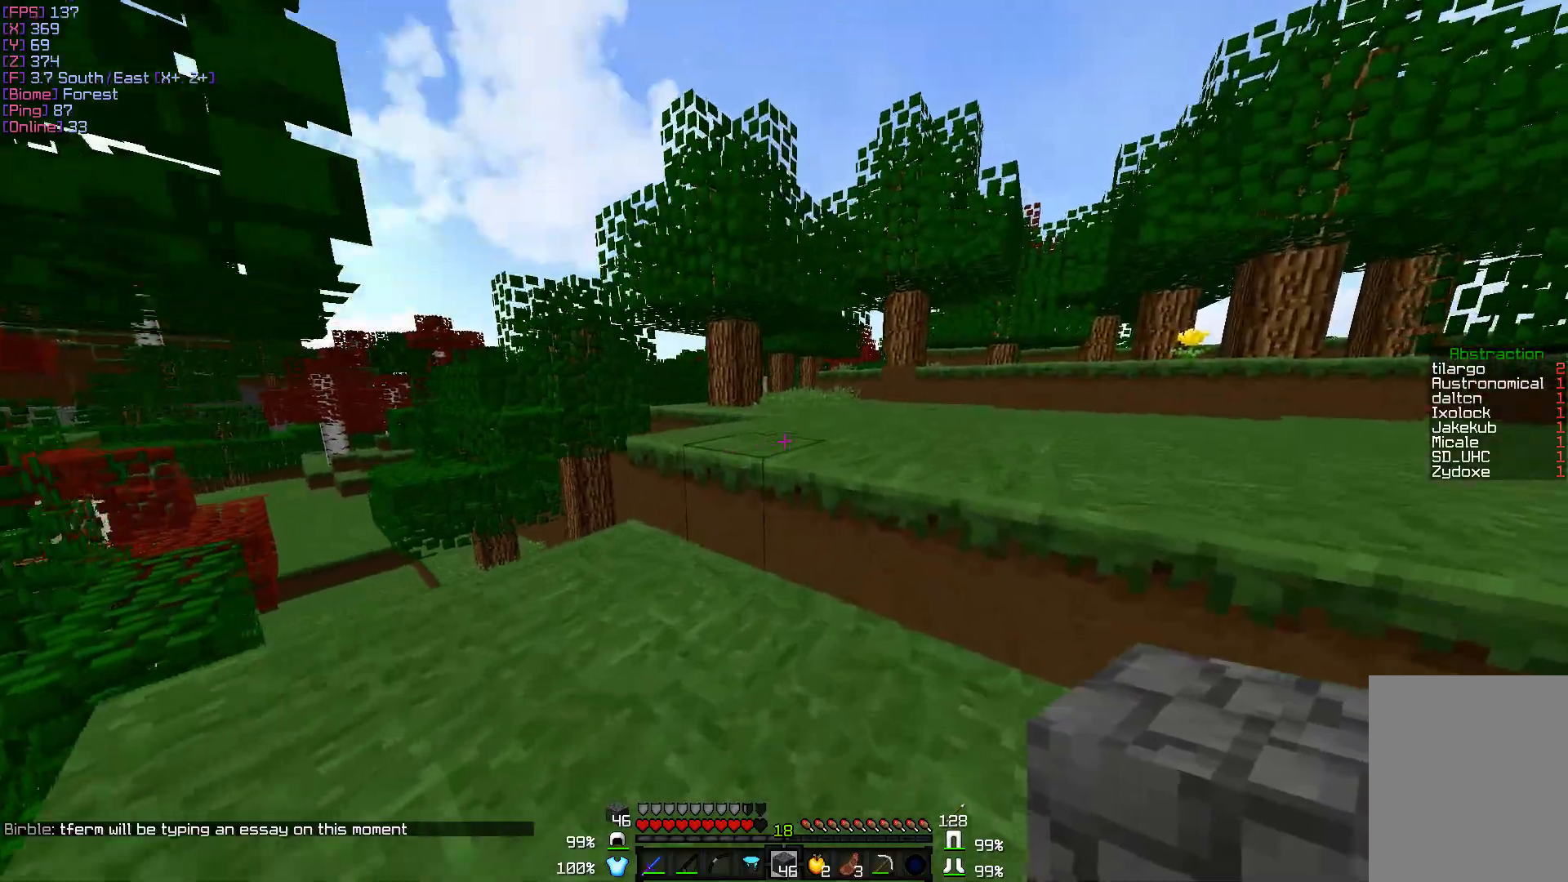
{"keys": [], "mouse": [], "events": [[100, "w", "up"], [250, "d", "up"]]}
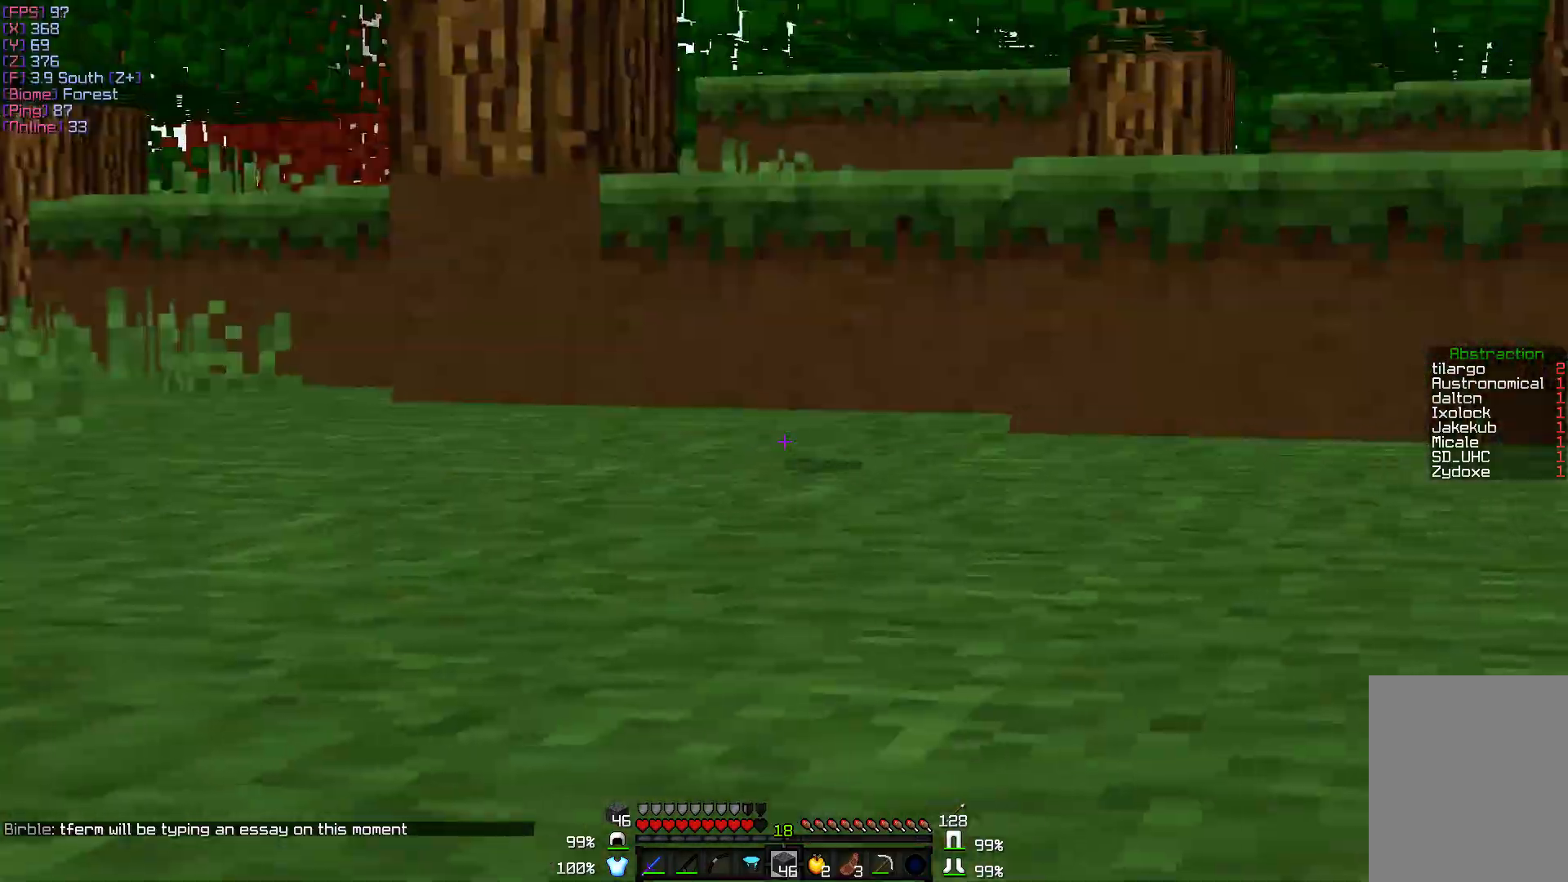
{"keys": [], "mouse": [], "events": []}
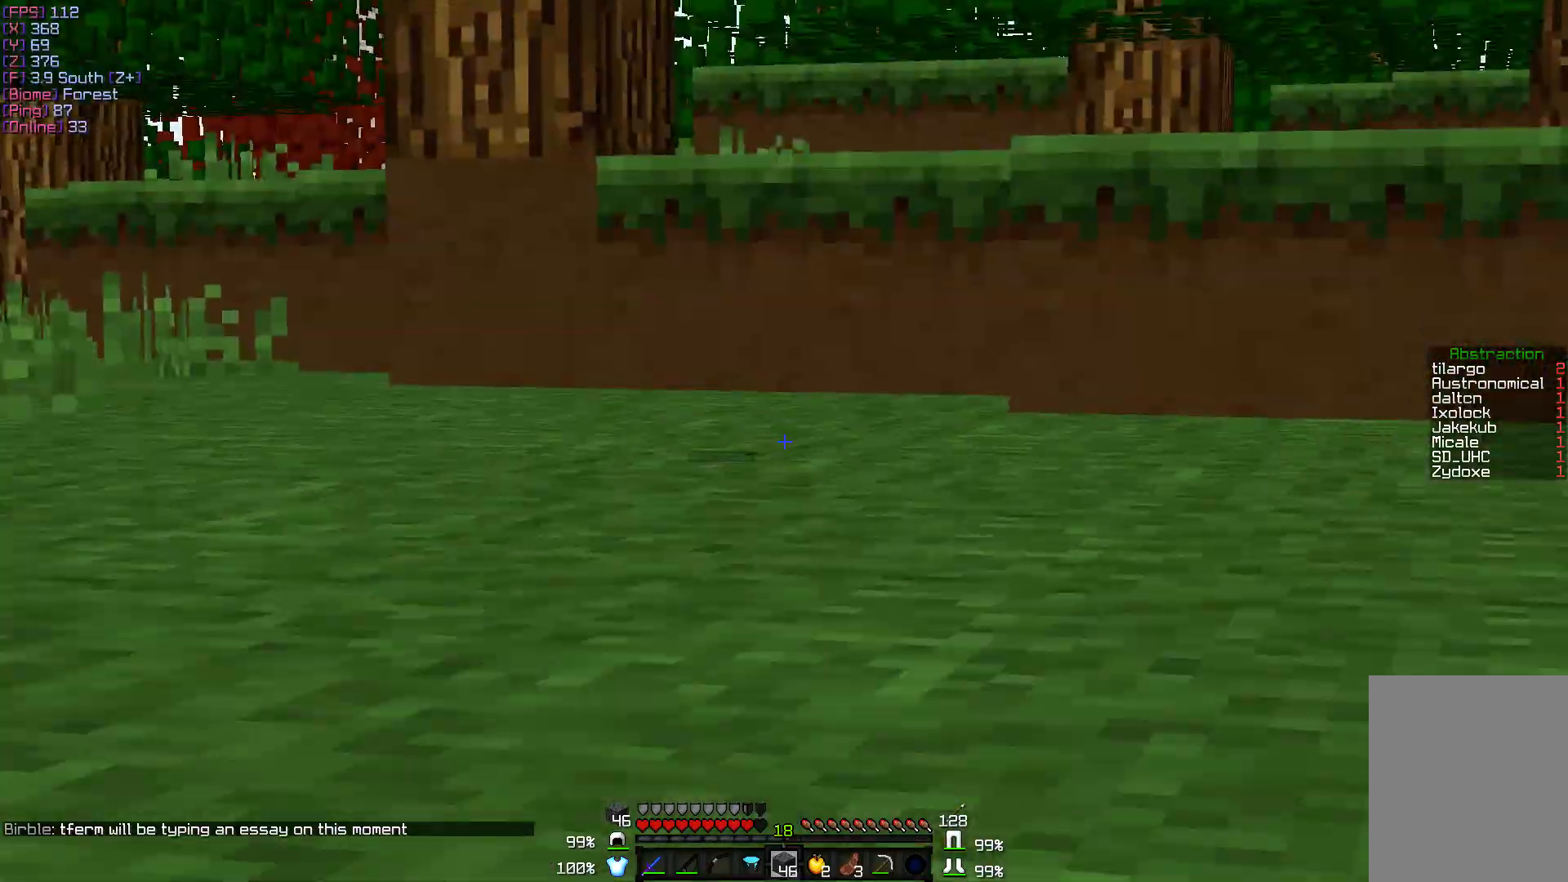
{"keys": ["s"], "mouse": [], "events": [[333, "s", "down"]]}
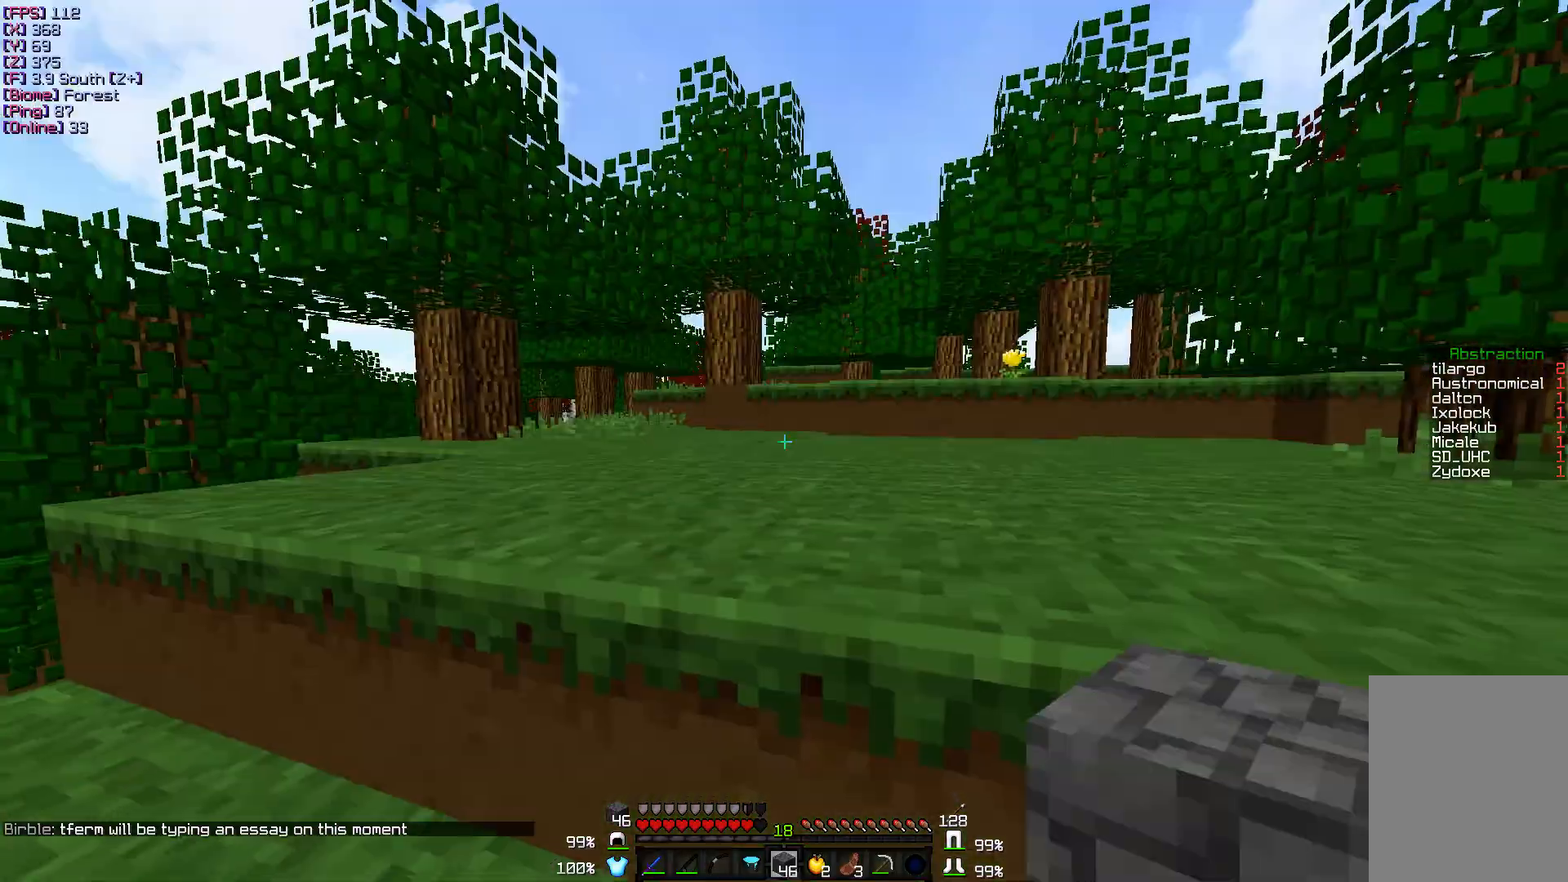
{"keys": ["d", "w"], "mouse": [], "events": [[100, "d", "down"], [167, "s", "up"], [283, "w", "down"]]}
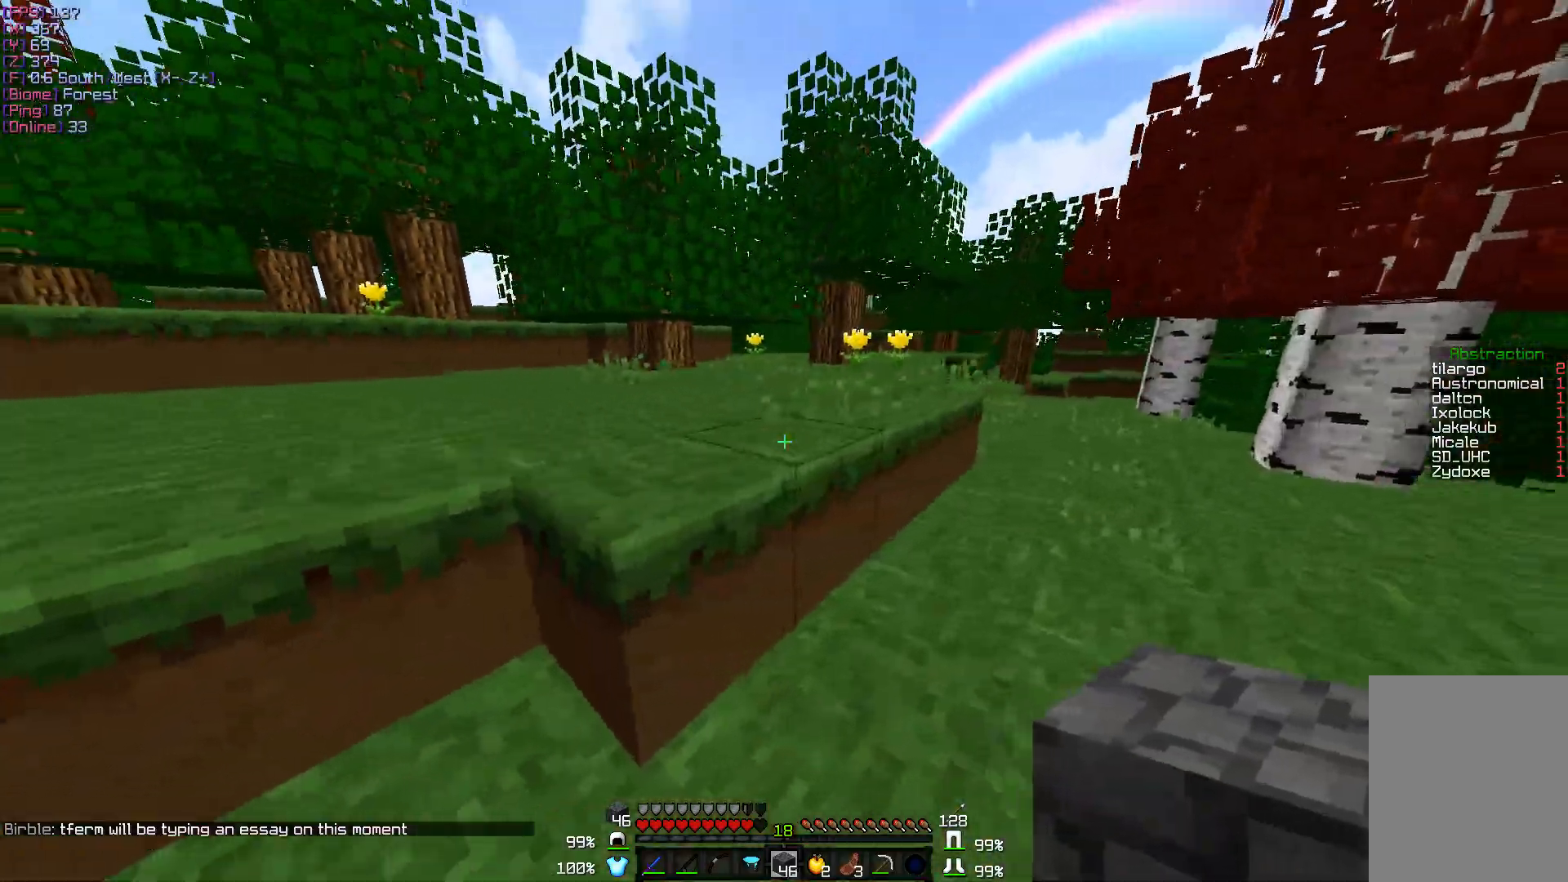
{"keys": ["w"], "mouse": [], "events": [[133, "d", "up"]]}
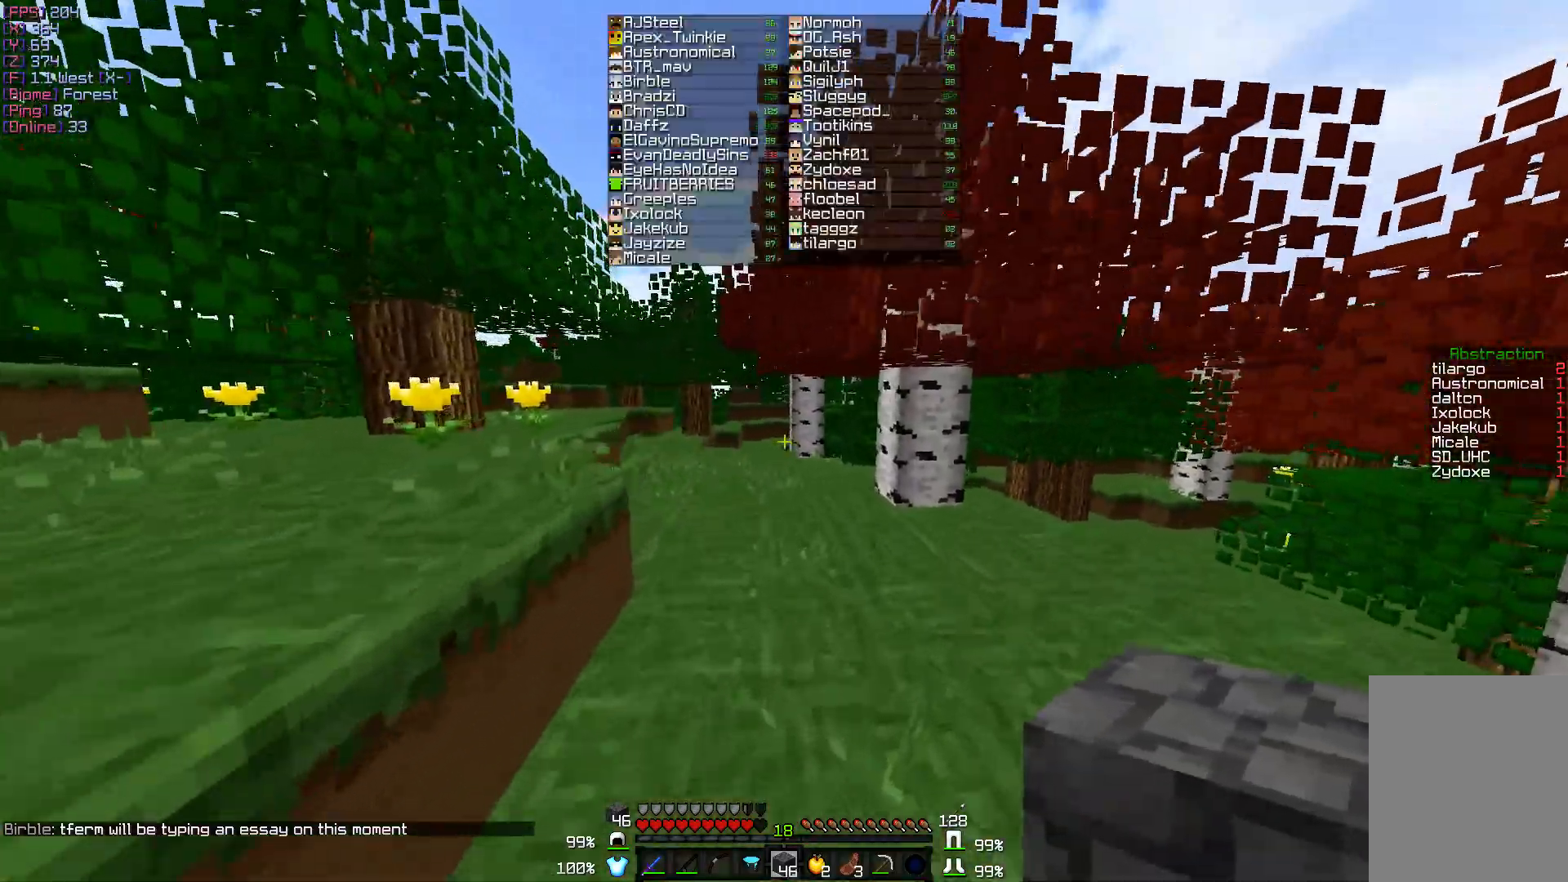
{"keys": ["w"], "mouse": [], "events": []}
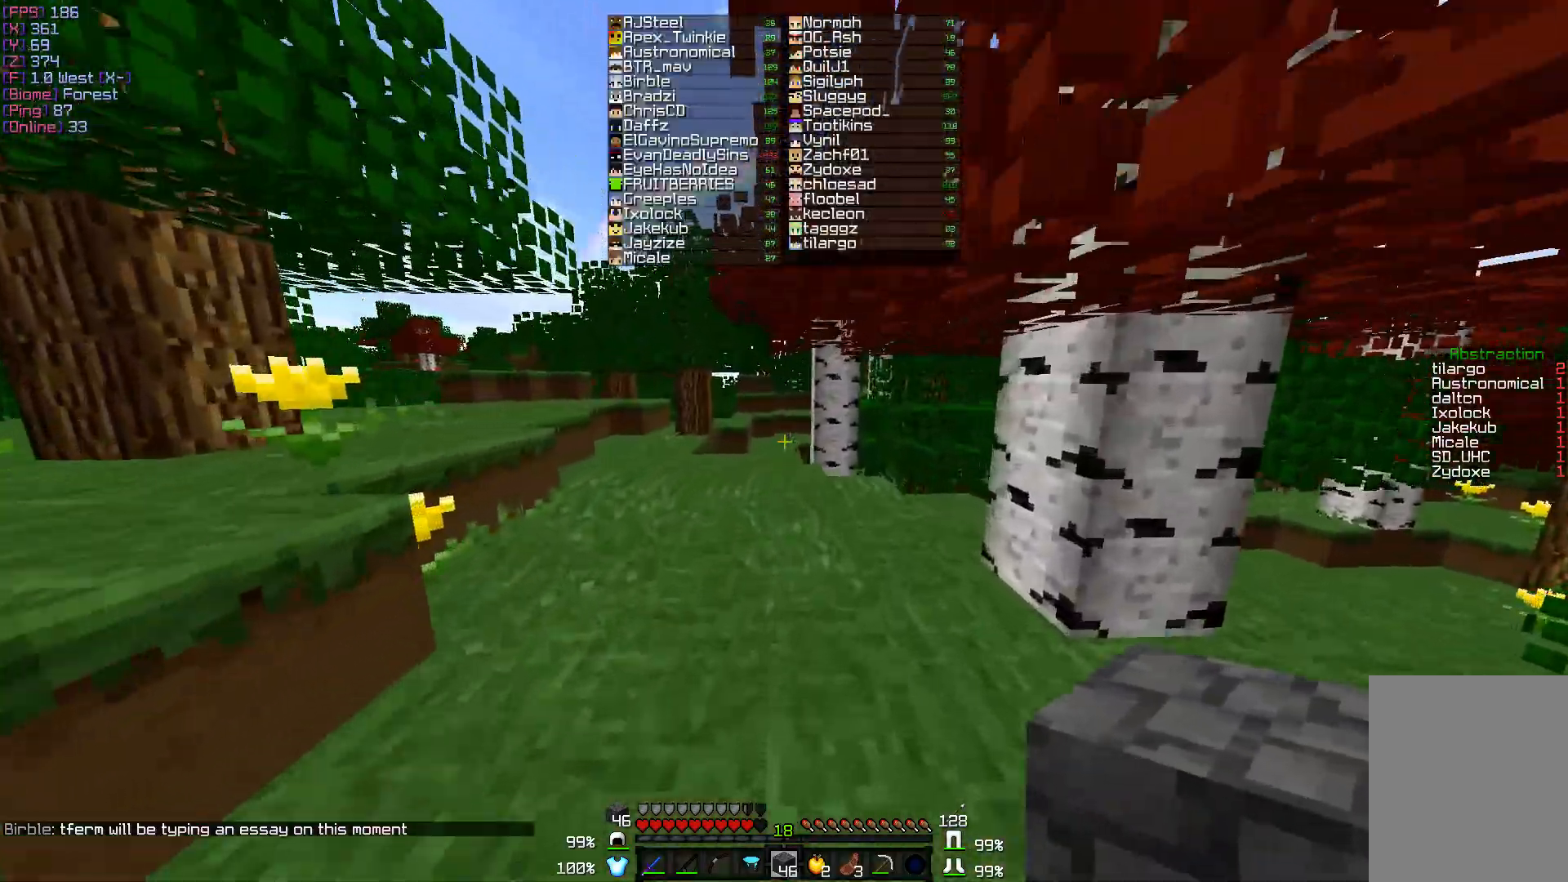
{"keys": ["w"], "mouse": [], "events": []}
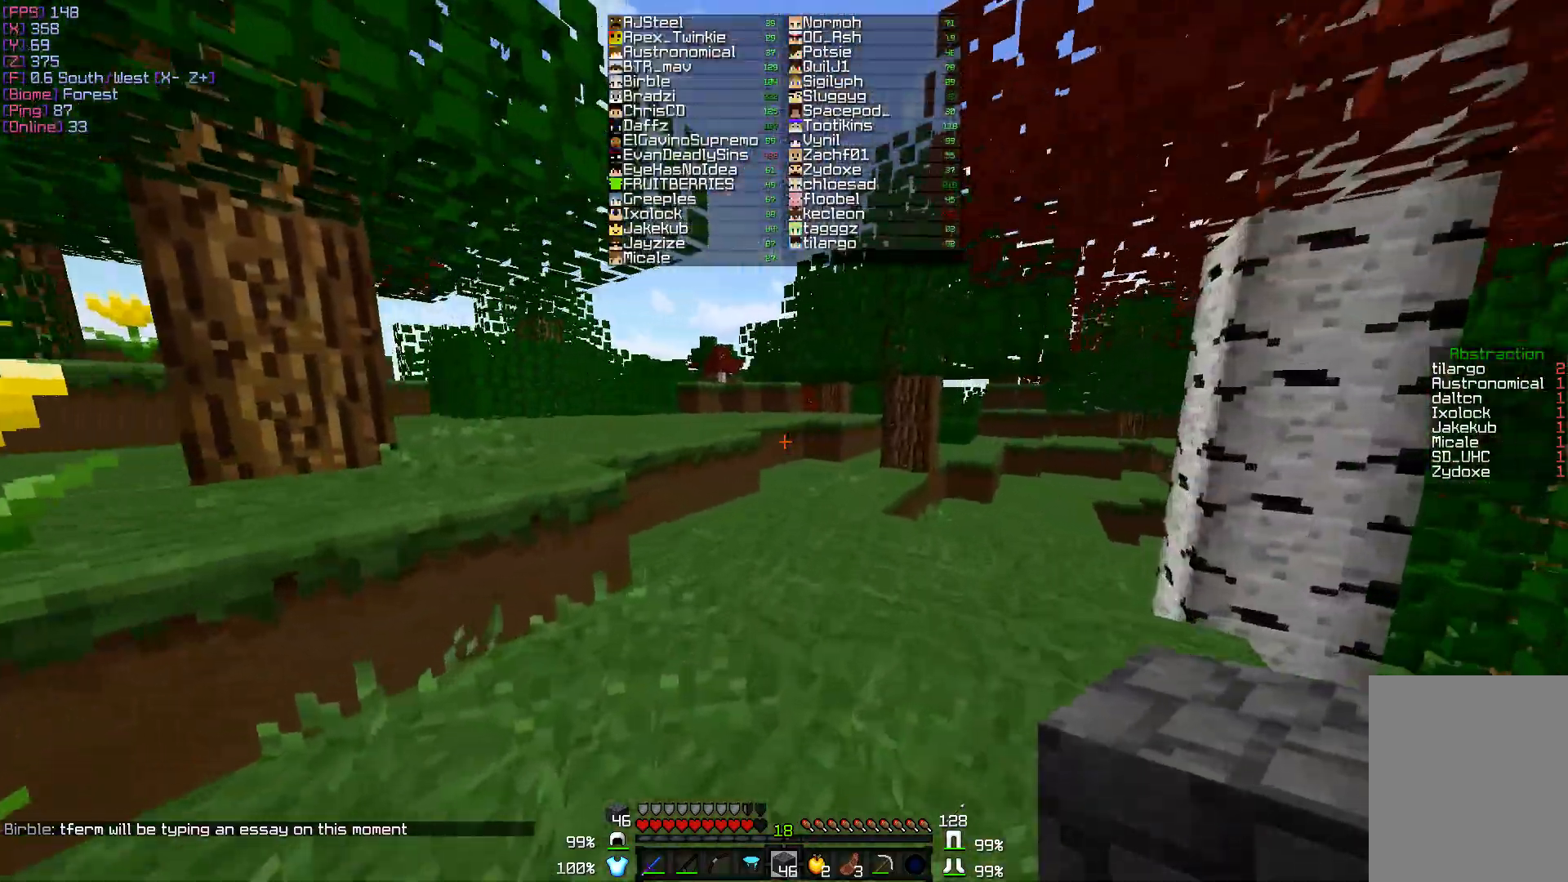
{"keys": ["w"], "mouse": [], "events": []}
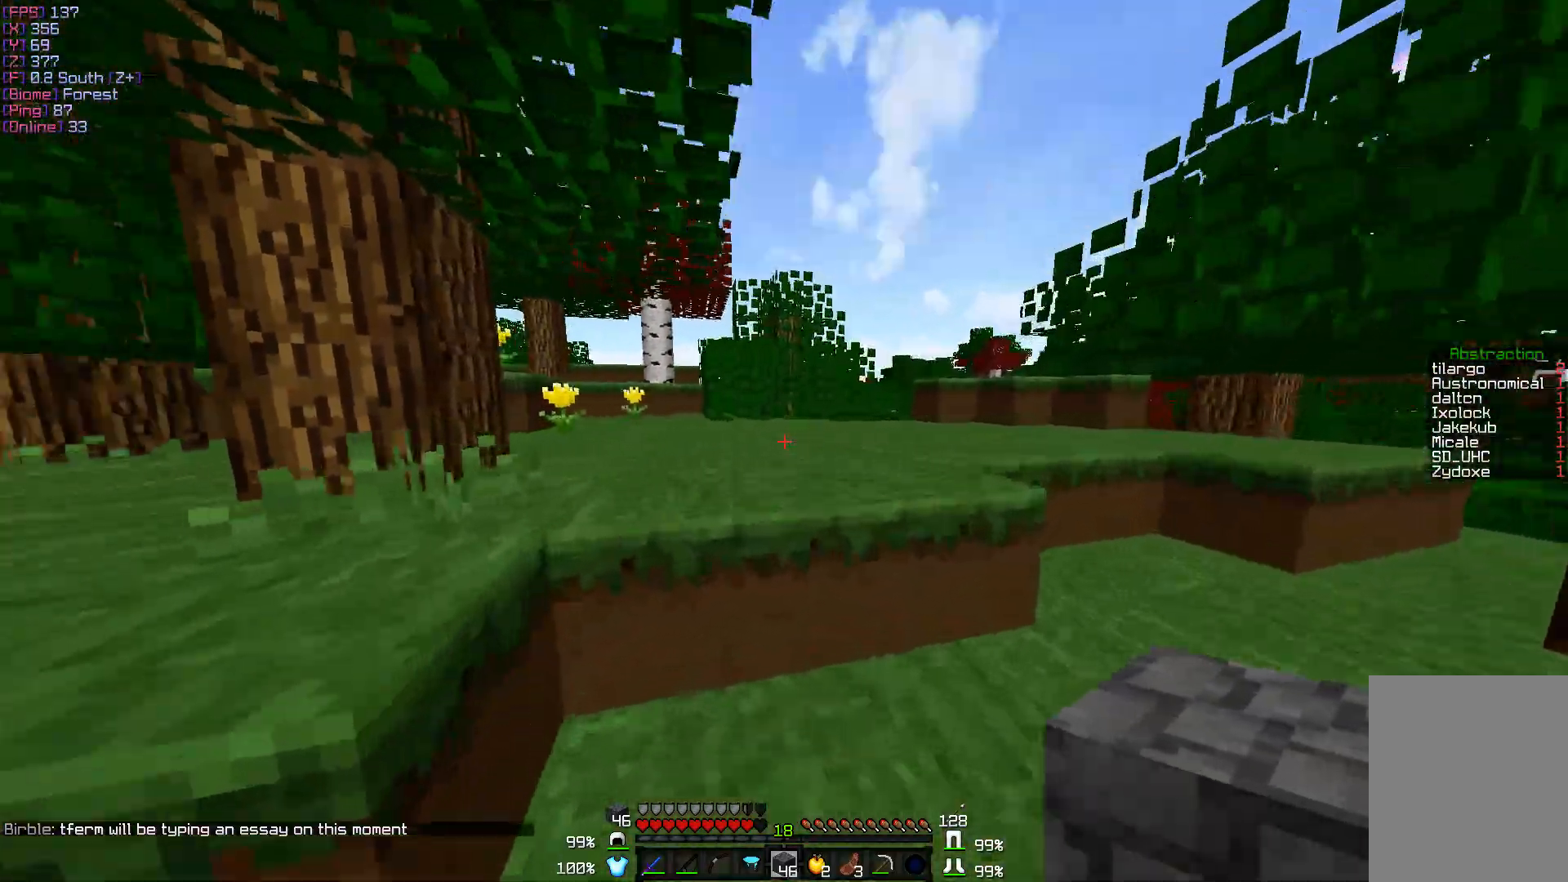
{"keys": ["d", "w"], "mouse": [], "events": [[150, "d", "down"]]}
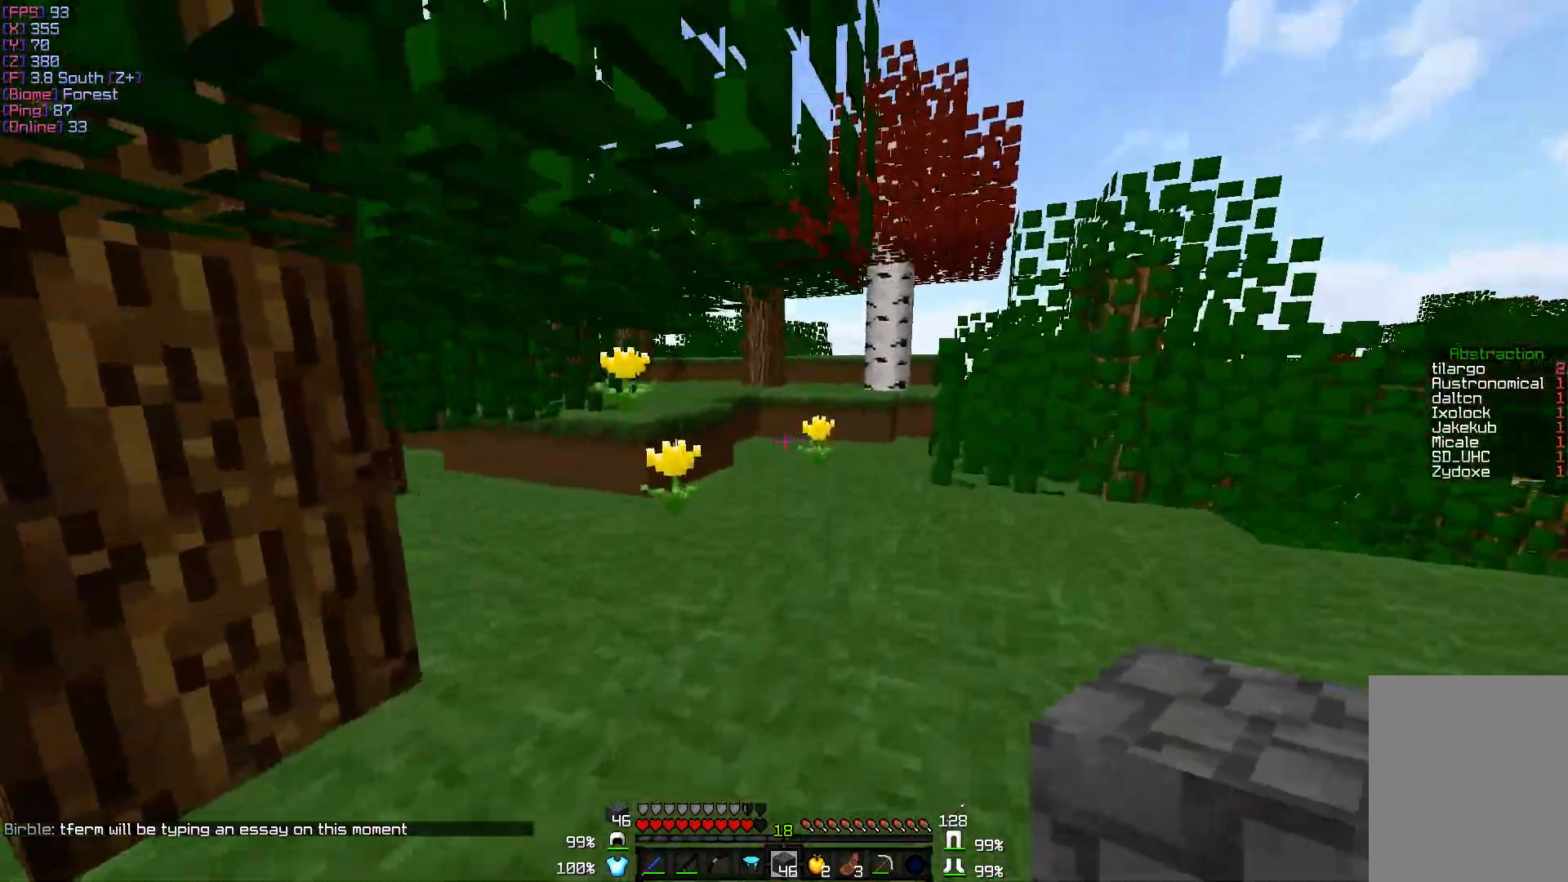
{"keys": ["d", "w"], "mouse": [], "events": []}
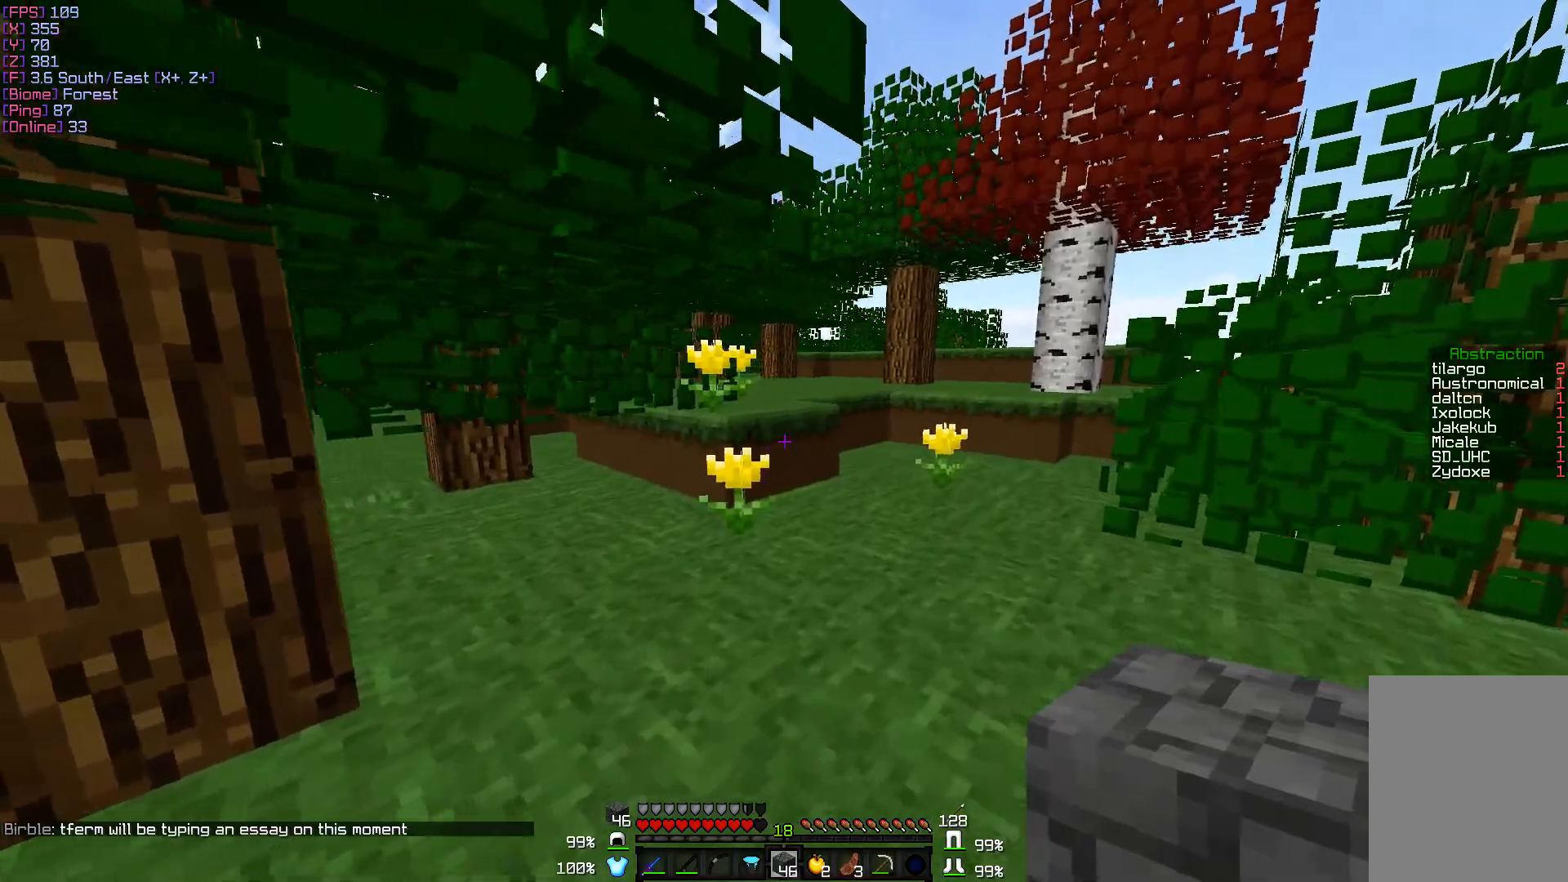
{"keys": ["w"], "mouse": [], "events": [[500, "d", "up"]]}
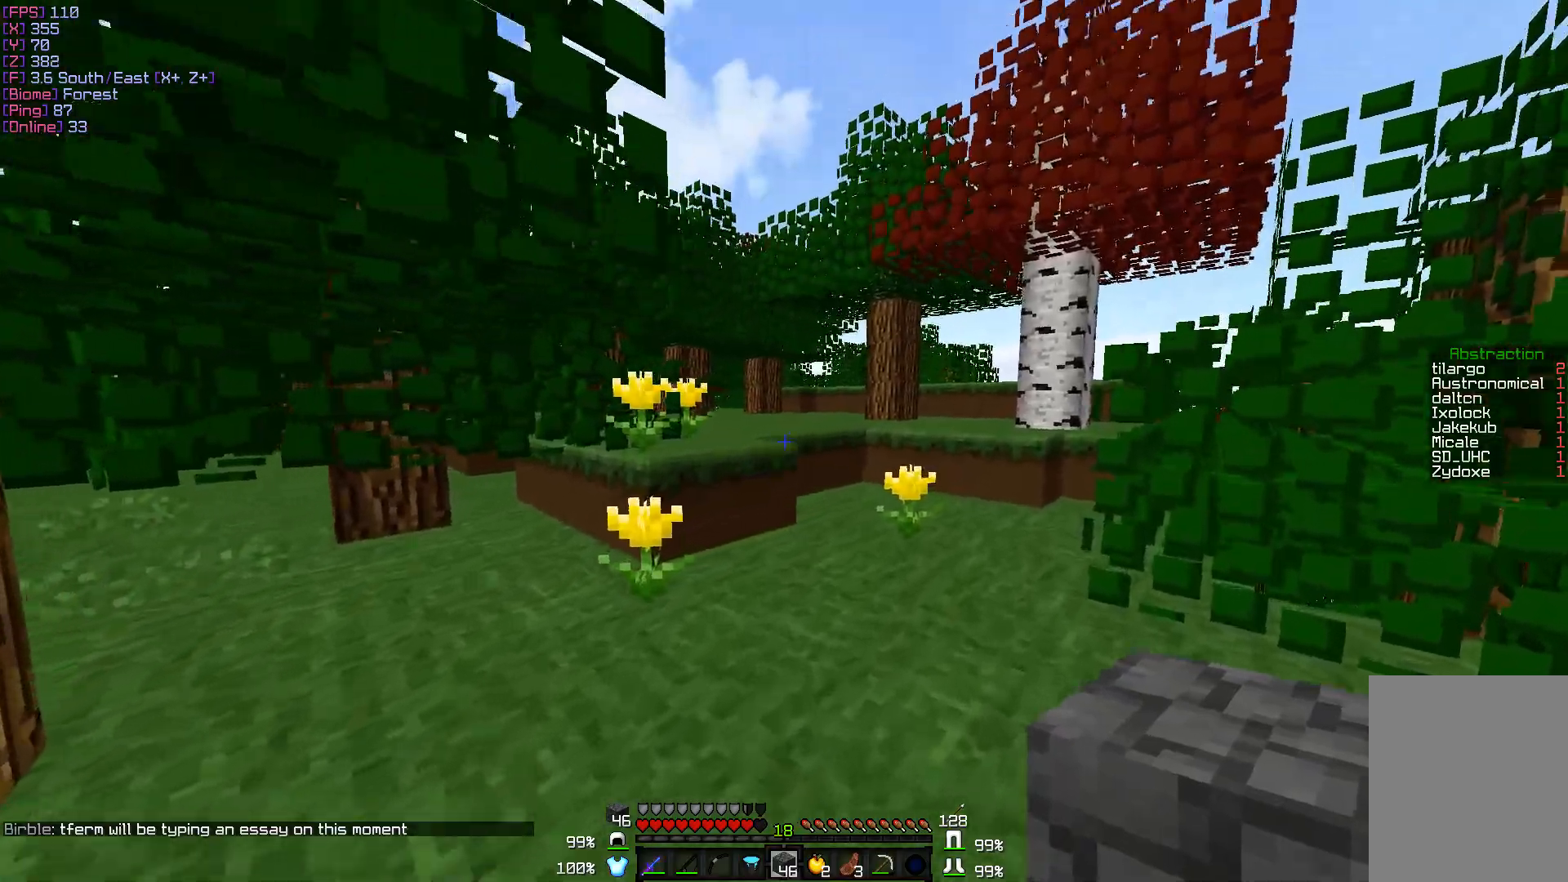
{"keys": ["a"], "mouse": [], "events": [[67, "w", "up"], [183, "a", "down"]]}
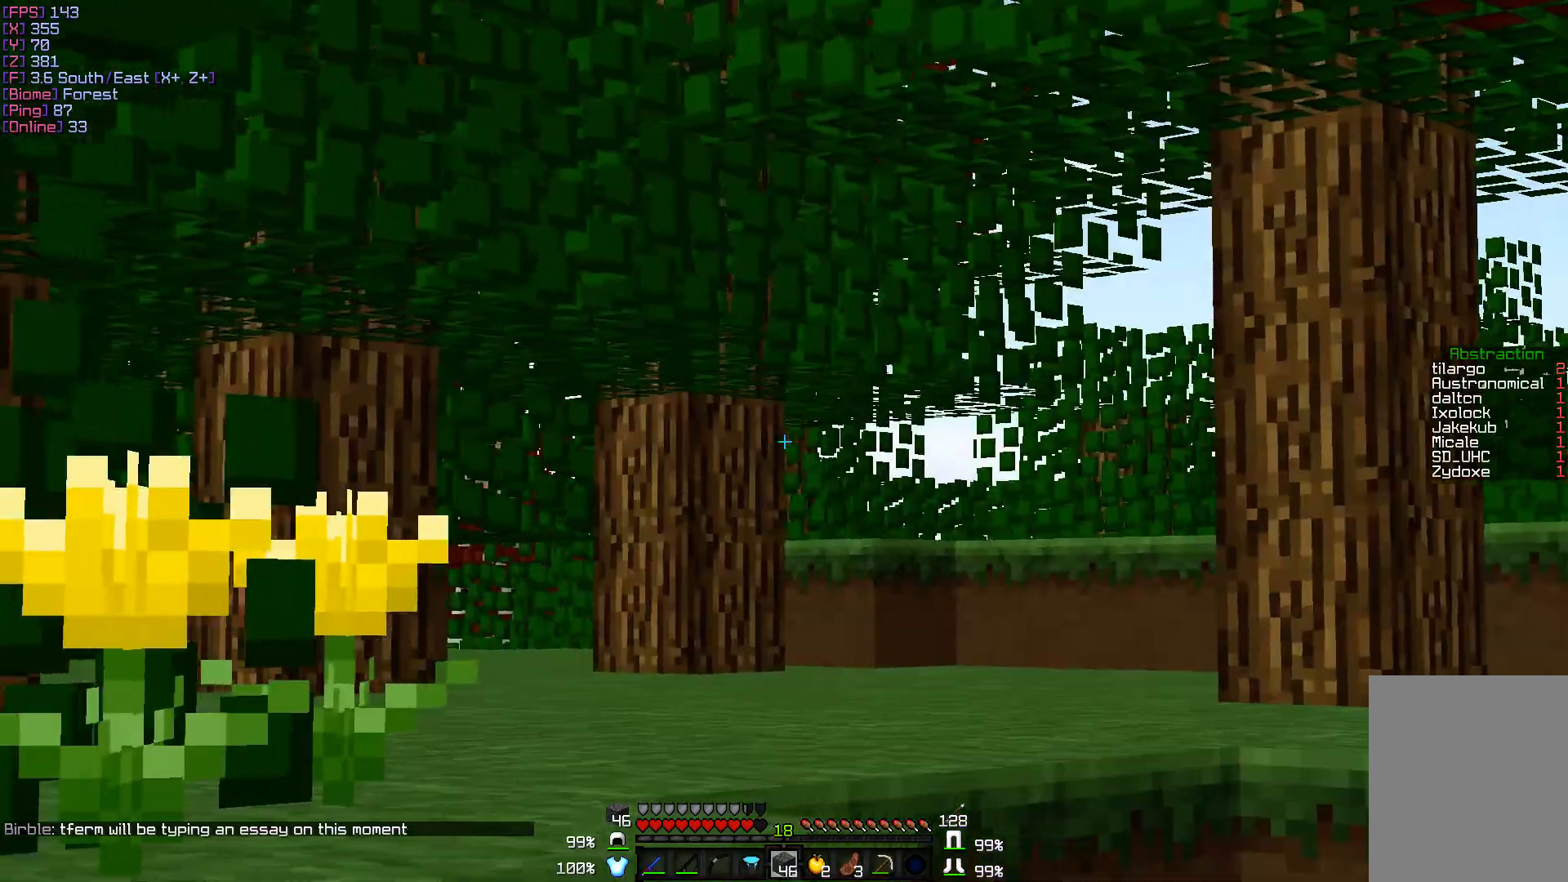
{"keys": ["a"], "mouse": [], "events": []}
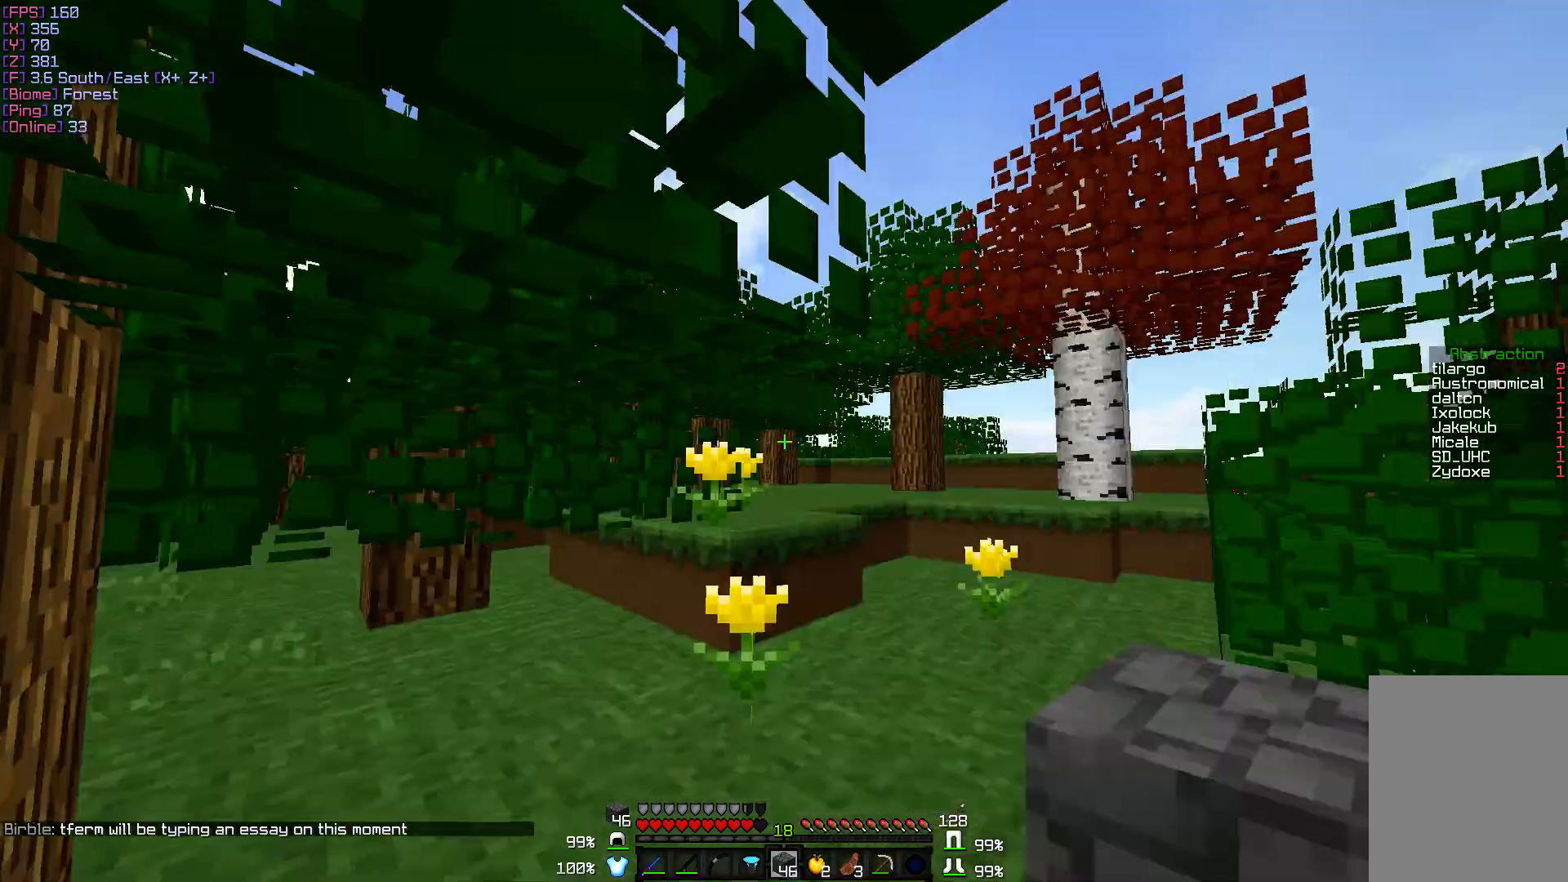
{"keys": ["d"], "mouse": [], "events": [[267, "a", "up"], [500, "d", "down"]]}
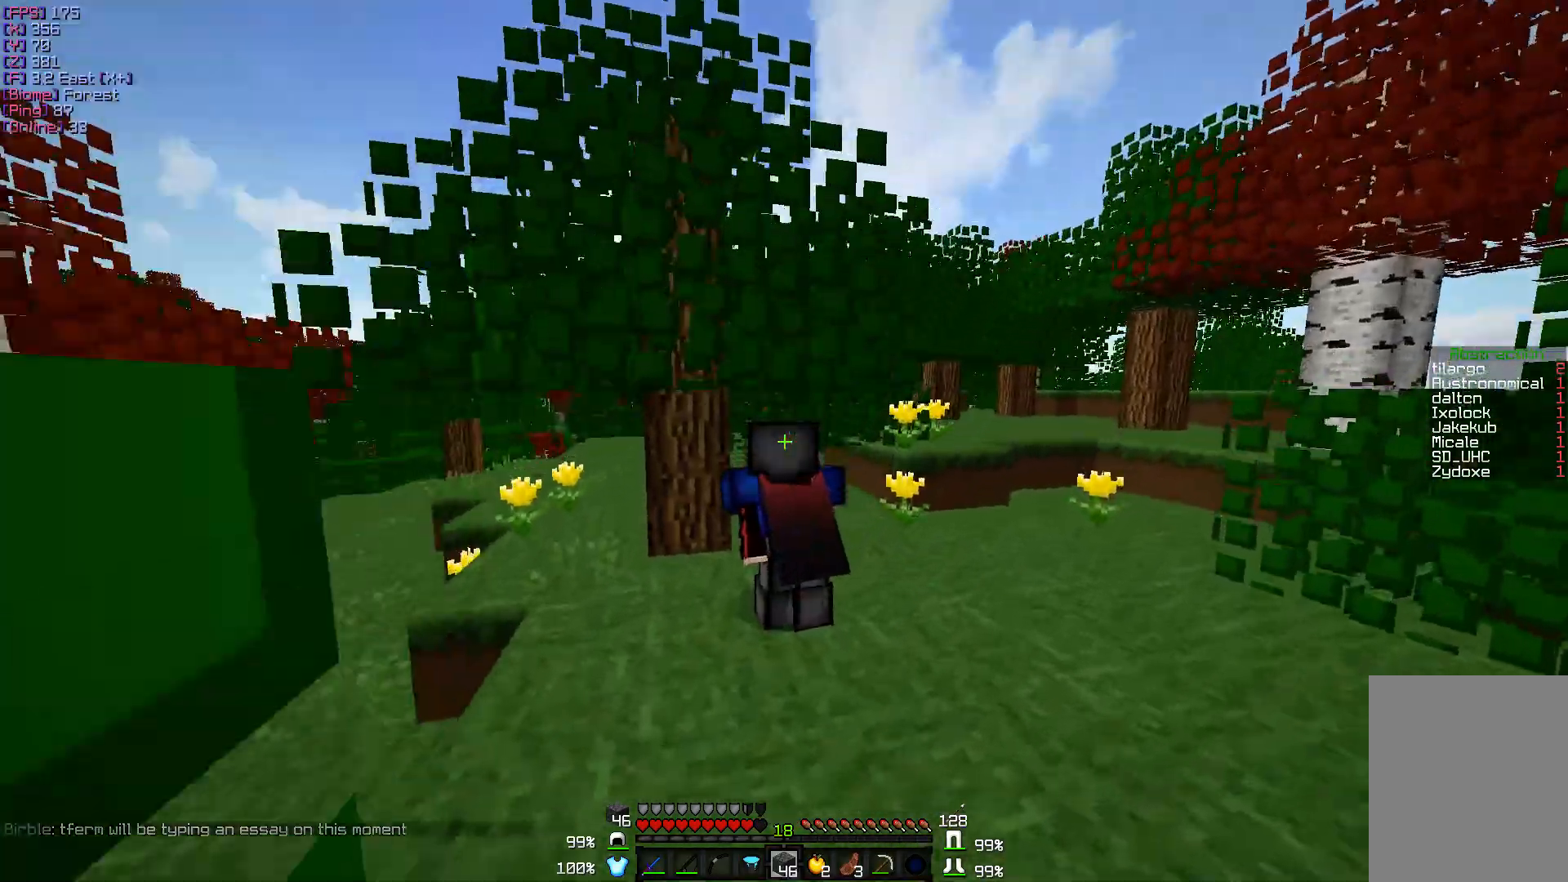
{"keys": ["d"], "mouse": [], "events": []}
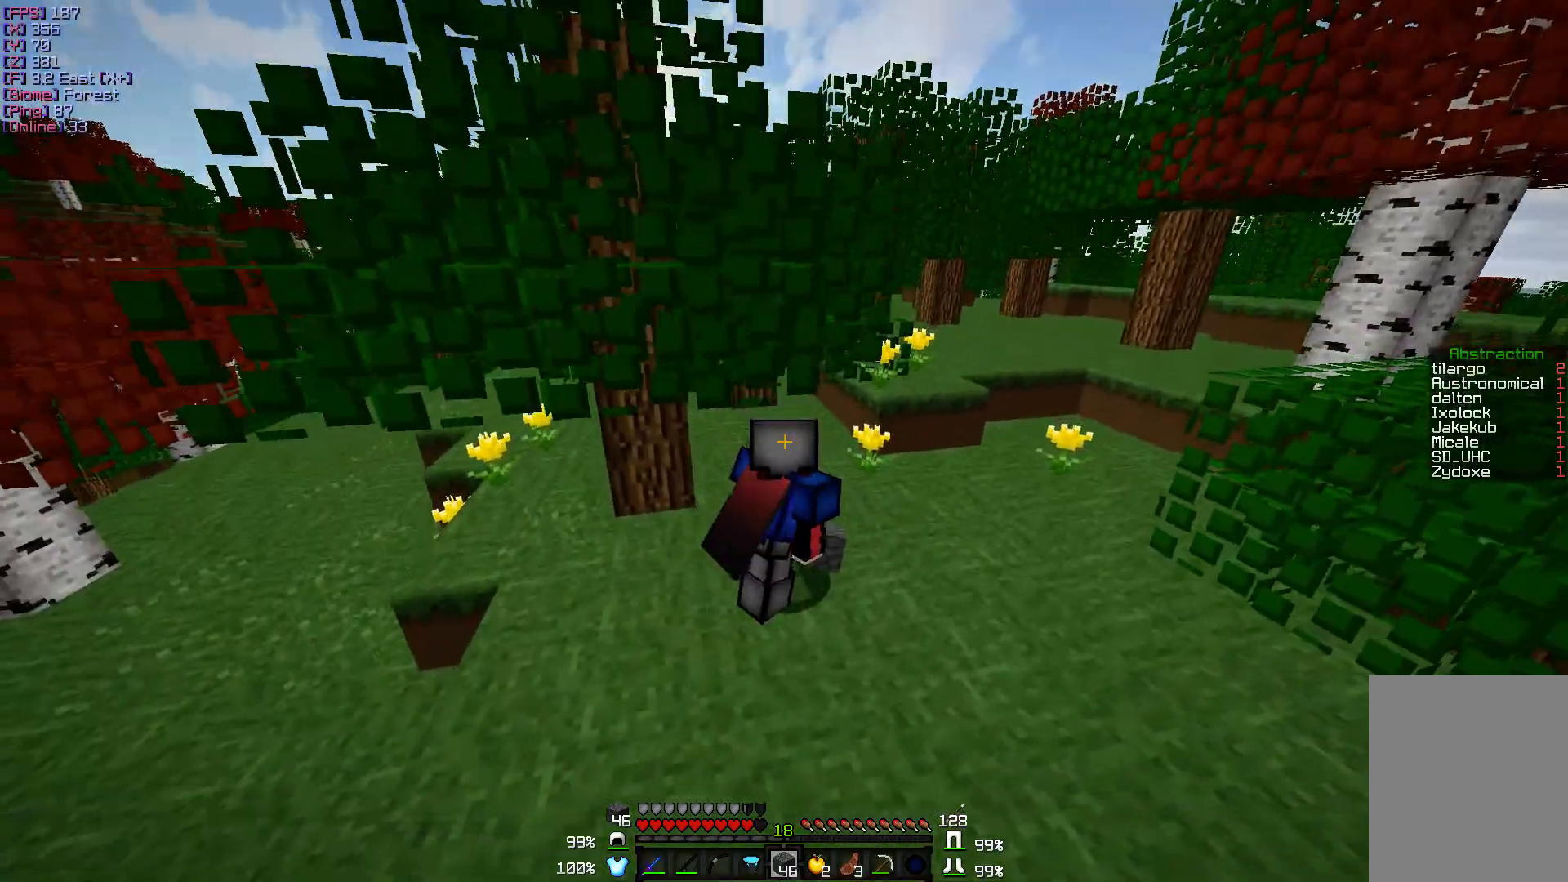
{"keys": ["d", "s"], "mouse": [], "events": [[183, "s", "down"]]}
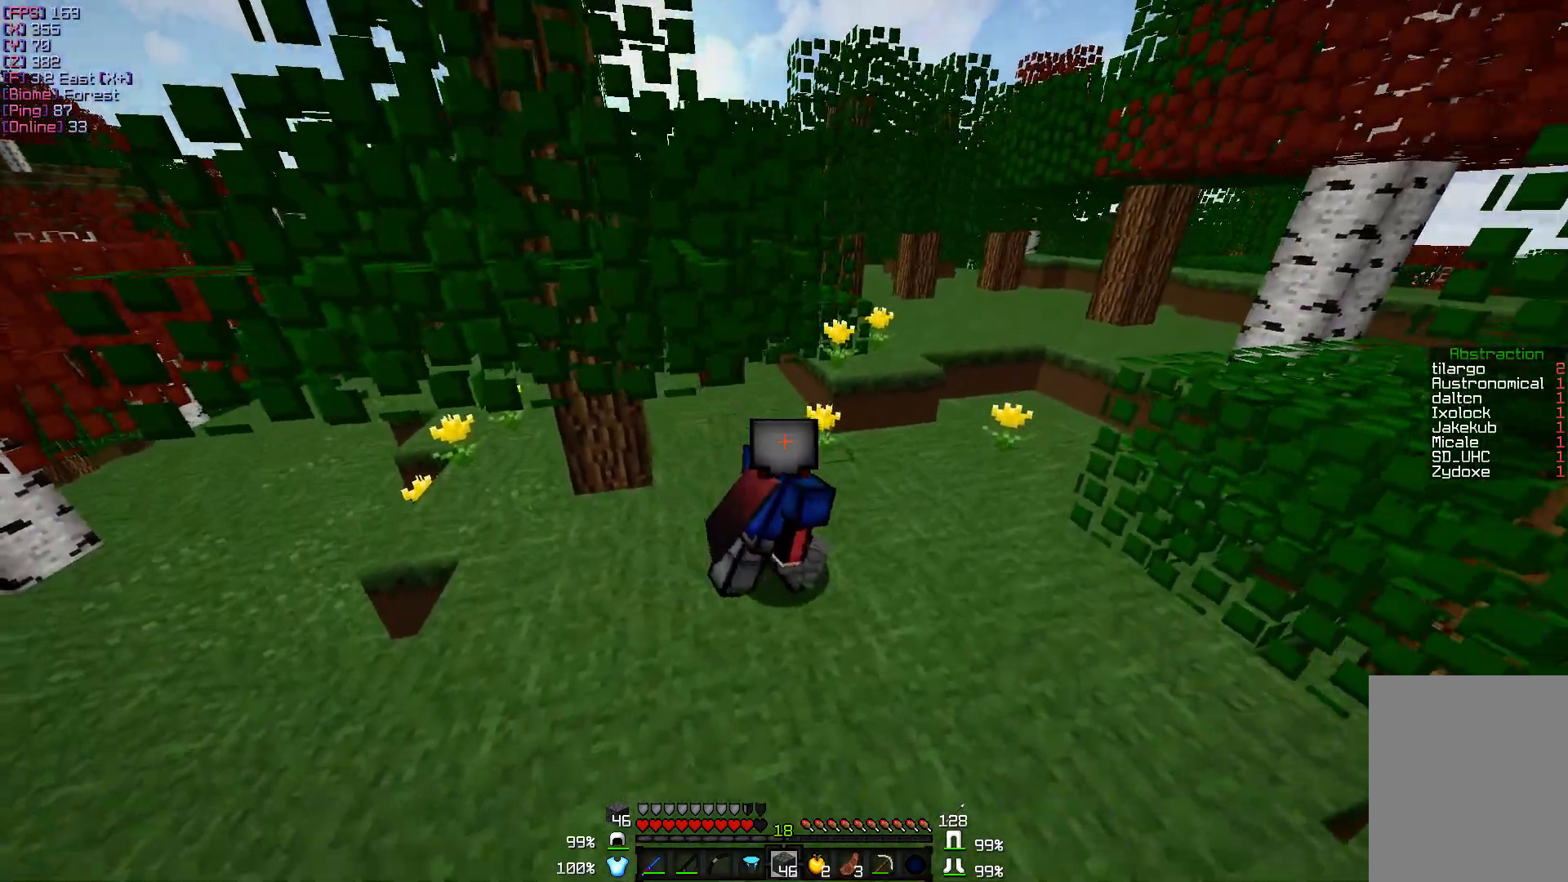
{"keys": ["d", "s"], "mouse": [], "events": [[183, "s", "up"], [283, "s", "down"]]}
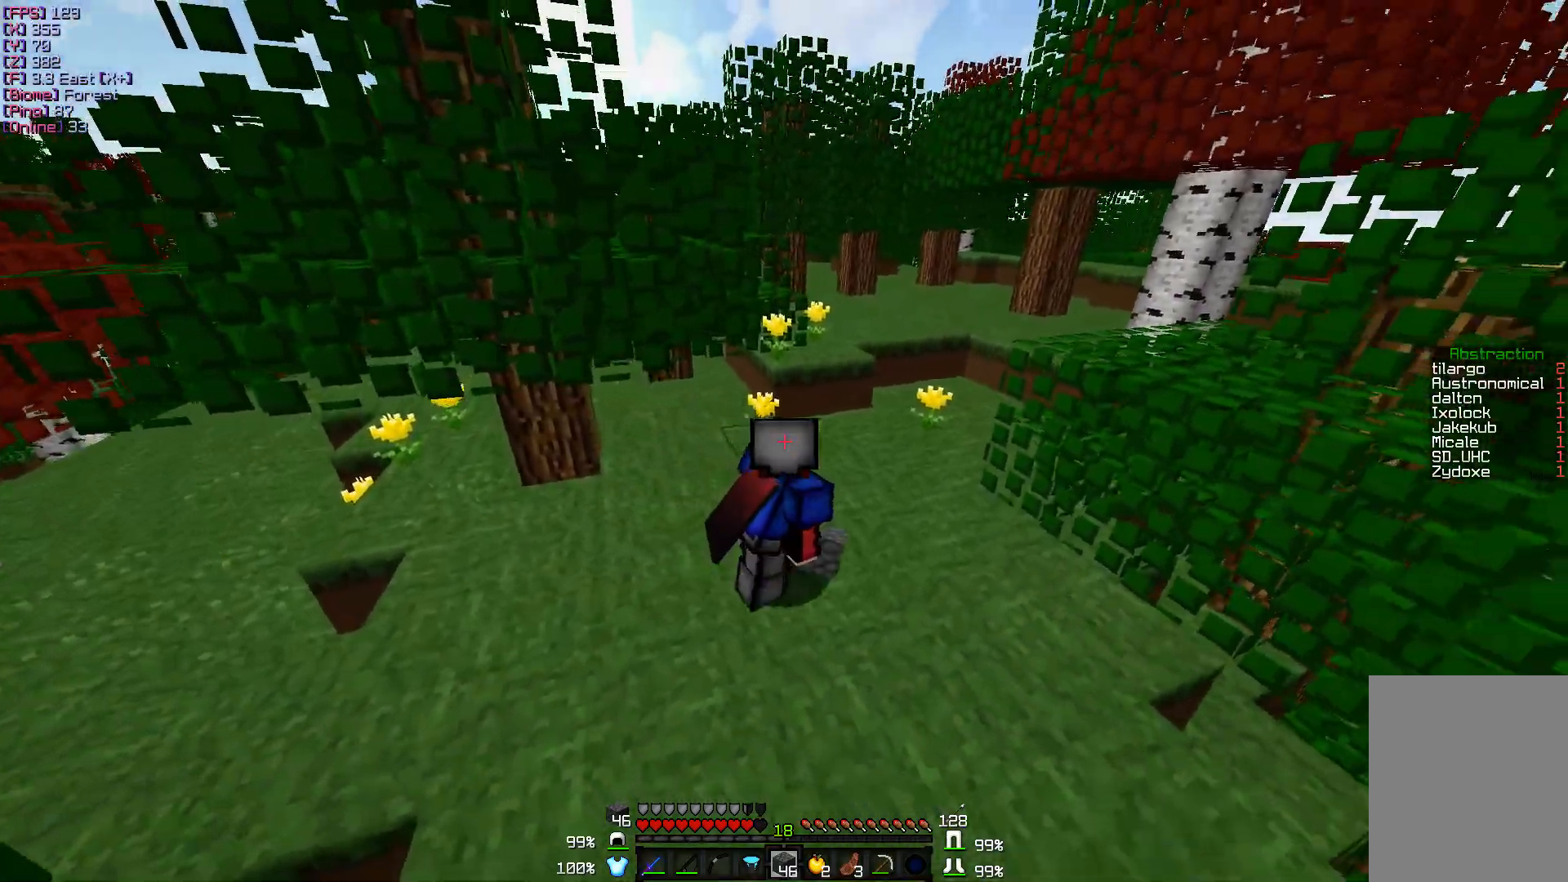
{"keys": ["d", "s"], "mouse": [], "events": []}